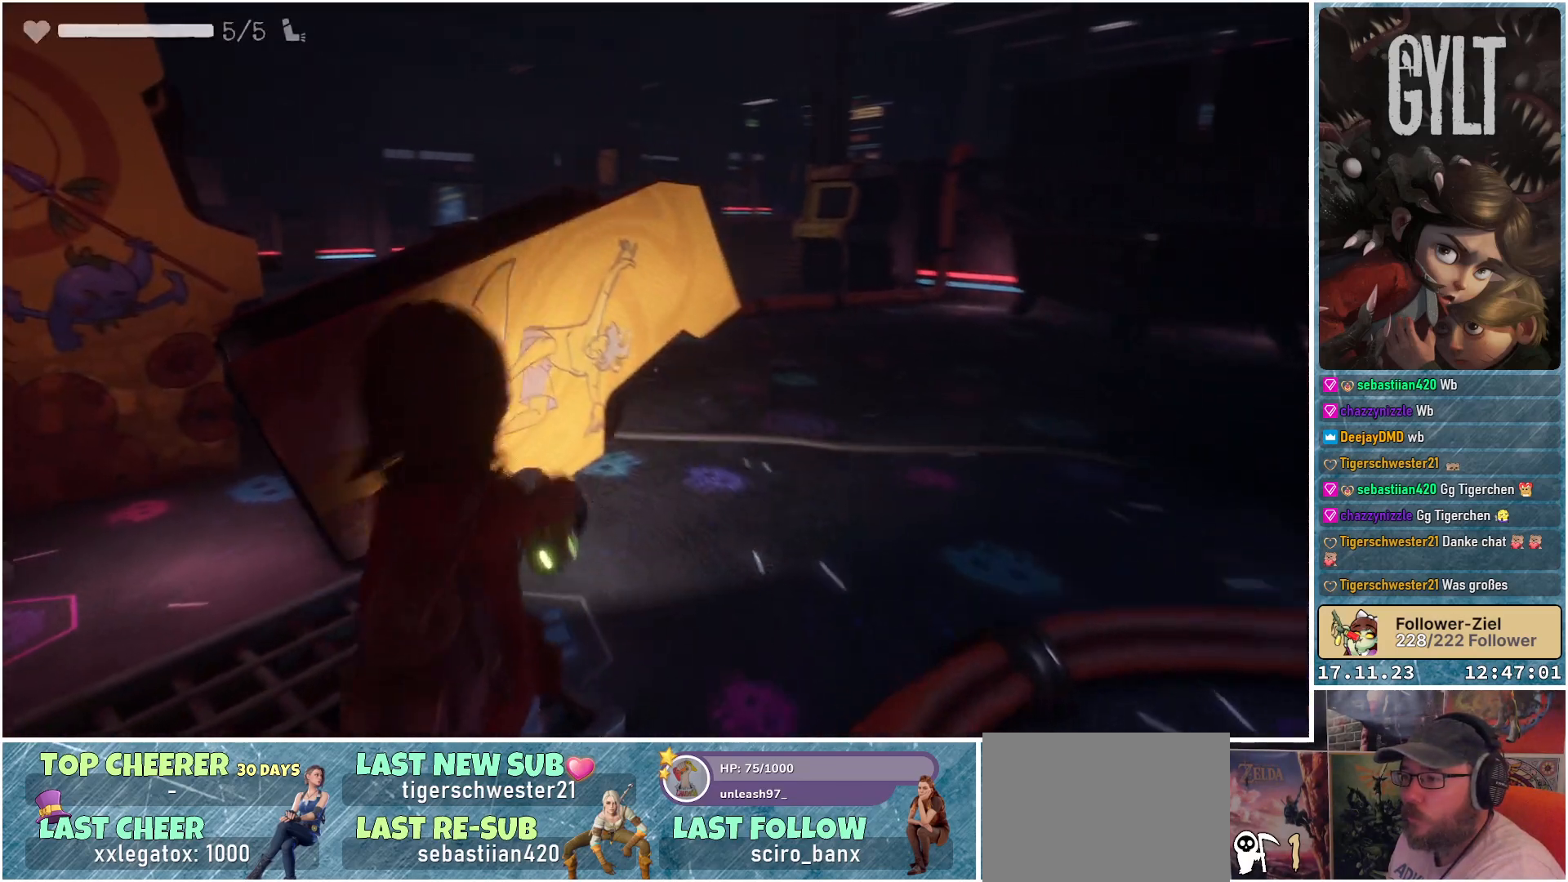
Gameplay with a controller (Xbox layout); each line is a JSON object with the inputs held at the frame after it. "events" lists button and stick changes between this image and that frame as [ms after this image, input, new state], when the widget could be followed in between.
{"buttons": ["L2"], "left_stick": "center", "right_stick": "left", "events": [[167, "left_stick", "down"], [367, "left_stick", "center"]]}
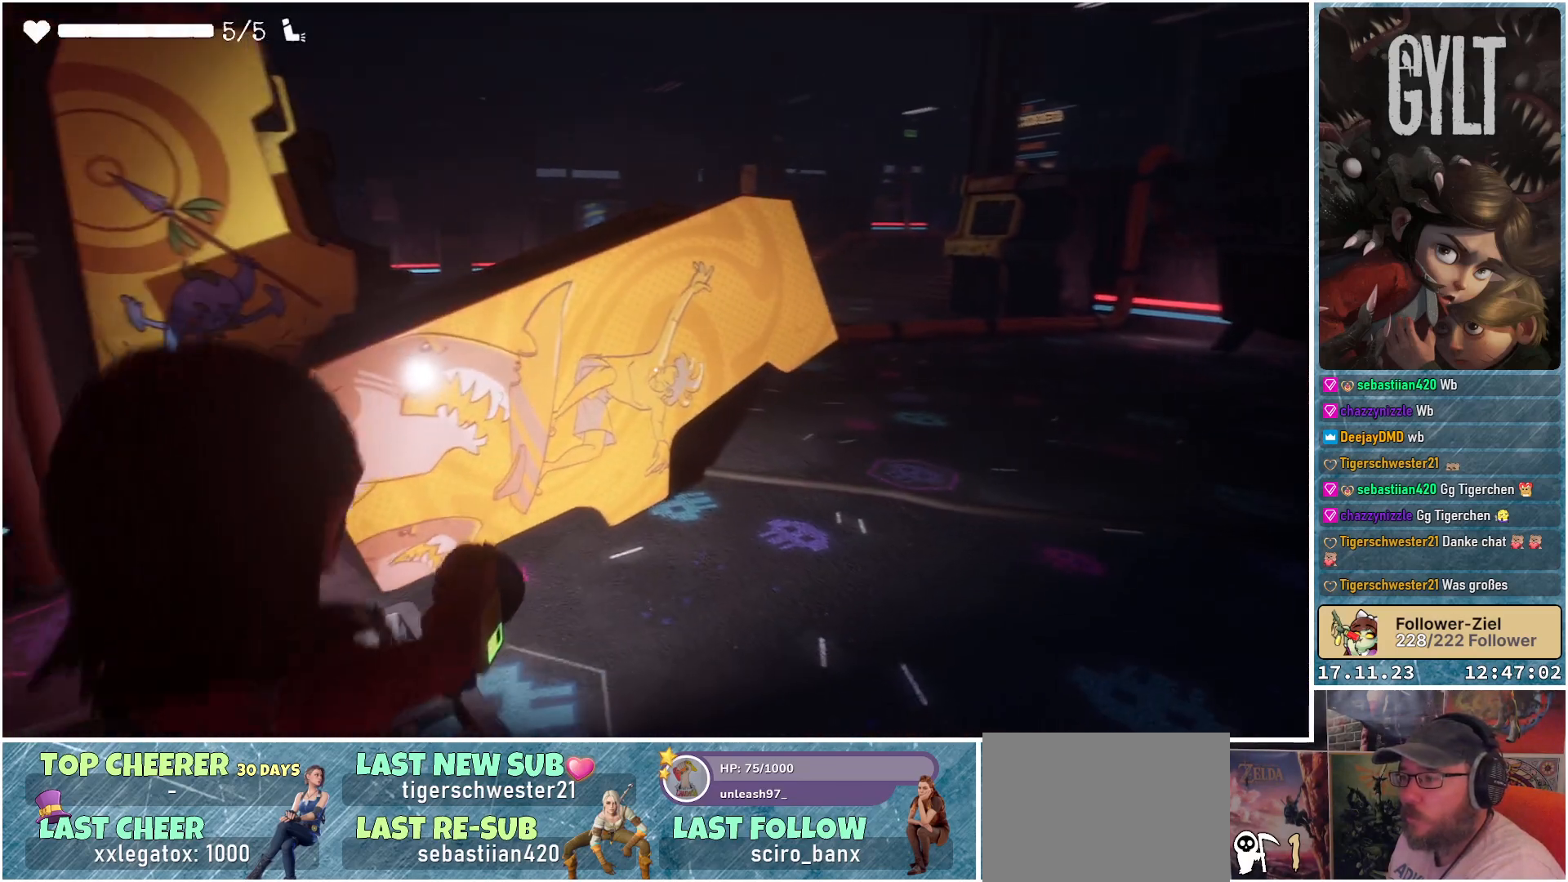
{"buttons": ["L2"], "left_stick": "center", "right_stick": "center", "events": [[400, "right_stick", "center"]]}
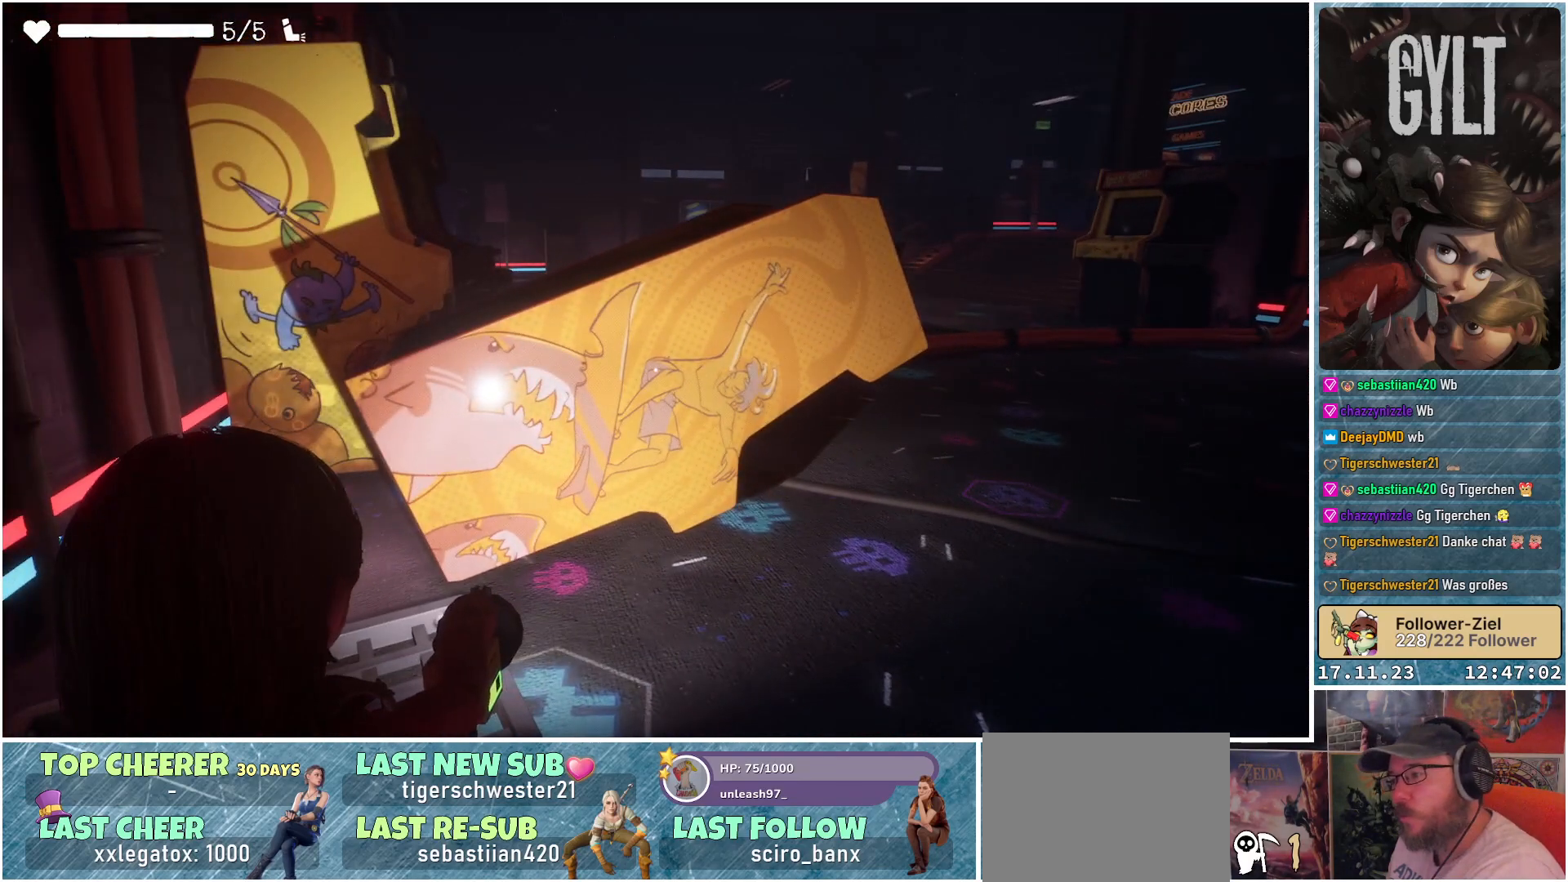
{"buttons": ["L2"], "left_stick": "center", "right_stick": "center", "events": []}
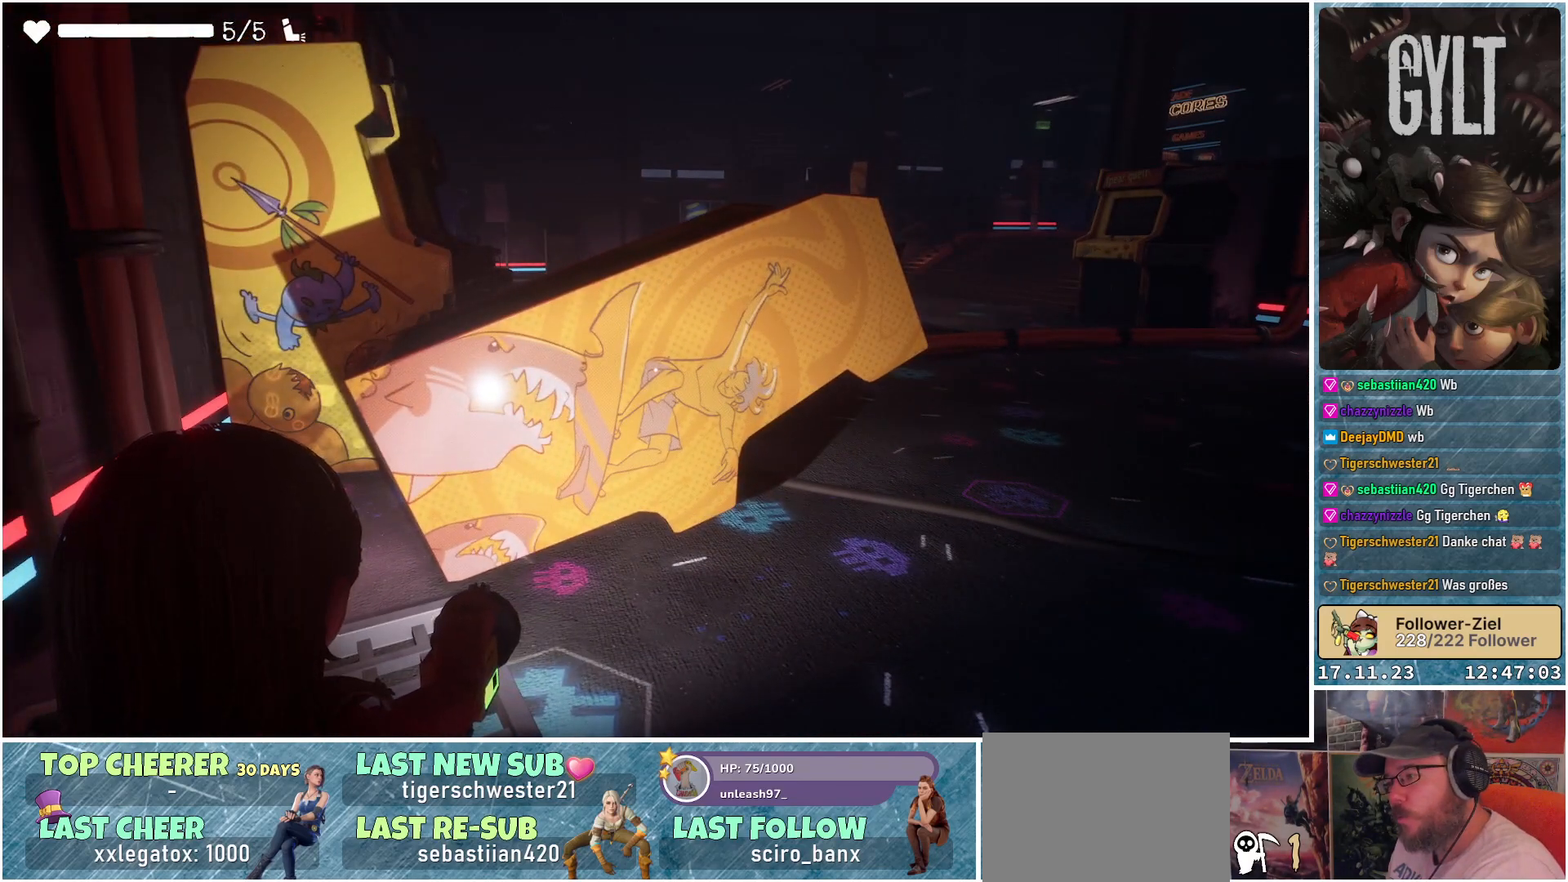
{"buttons": ["L2"], "left_stick": "center", "right_stick": "down-left", "events": [[150, "right_stick", "down-left"]]}
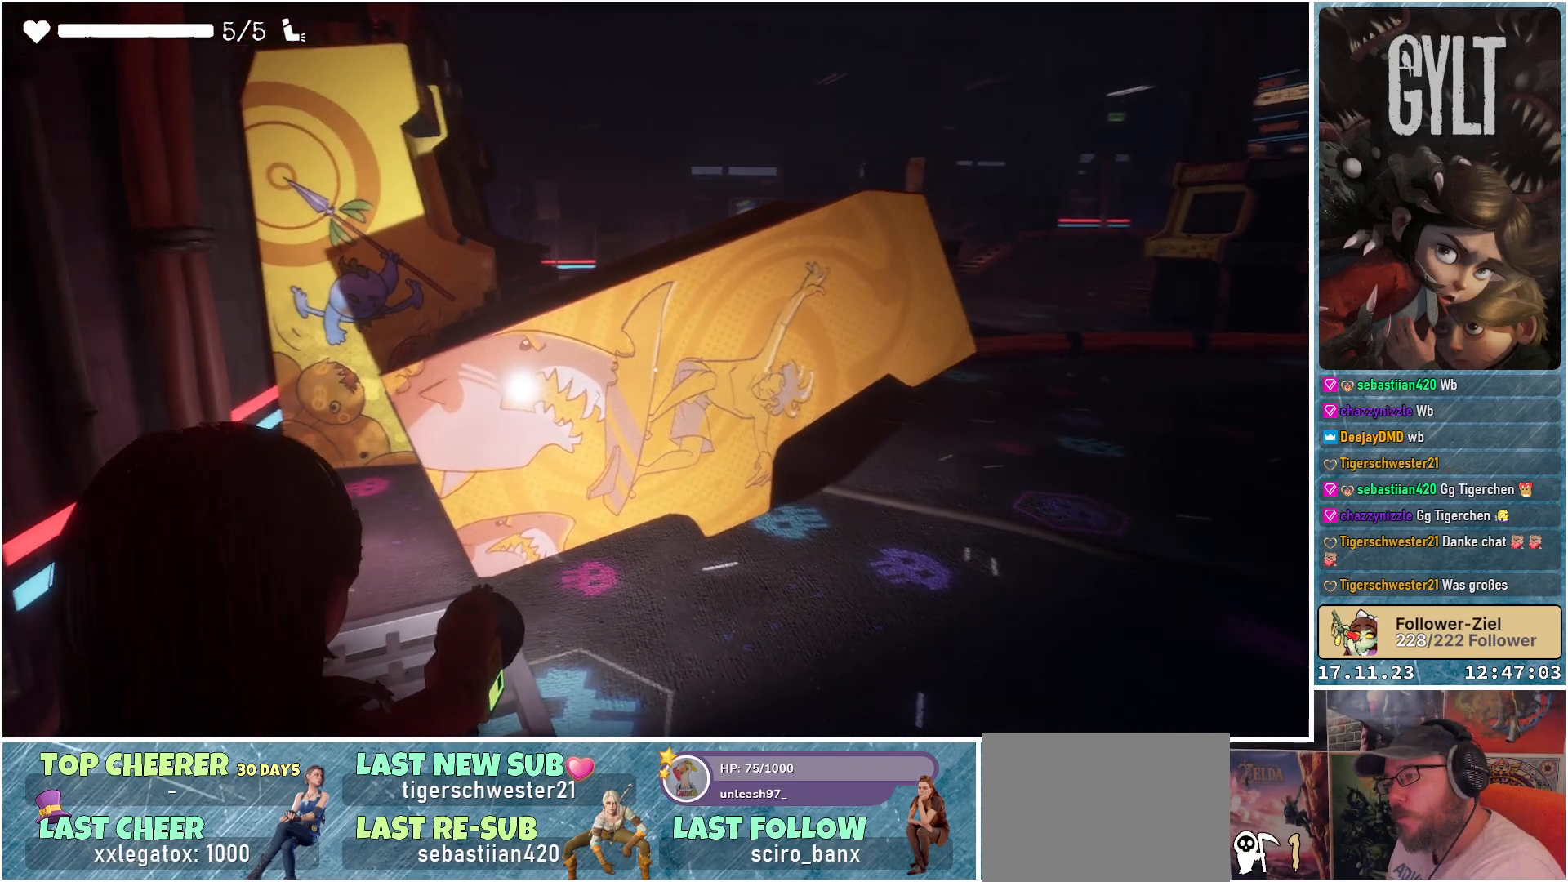
{"buttons": ["L2"], "left_stick": "left", "right_stick": "center", "events": [[150, "right_stick", "center"], [367, "left_stick", "left"]]}
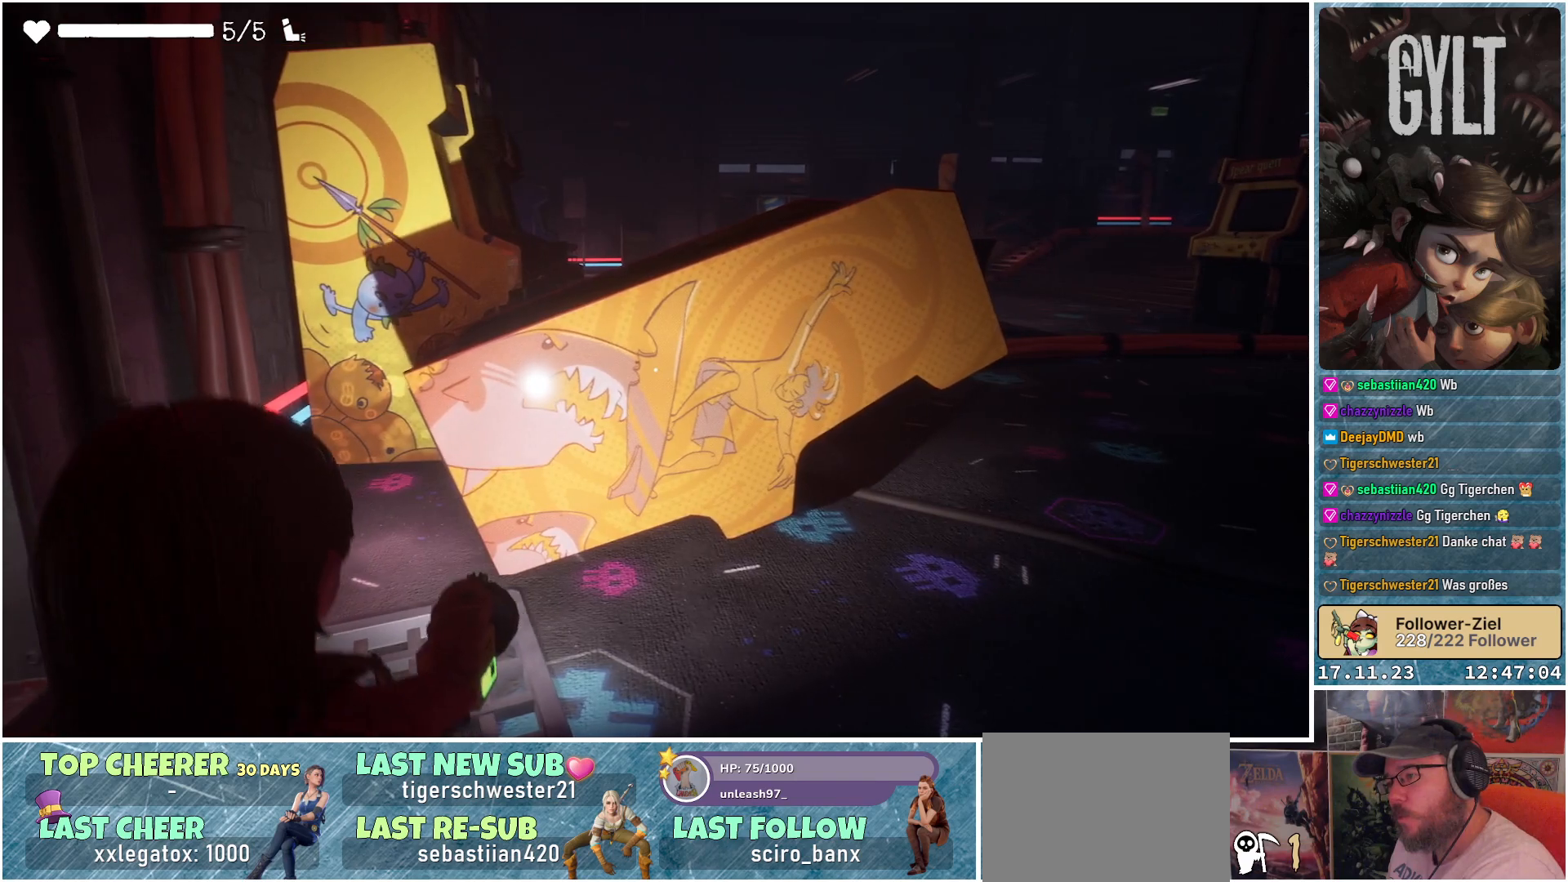
{"buttons": ["L2"], "left_stick": "right", "right_stick": "center", "events": [[167, "left_stick", "center"], [350, "left_stick", "right"]]}
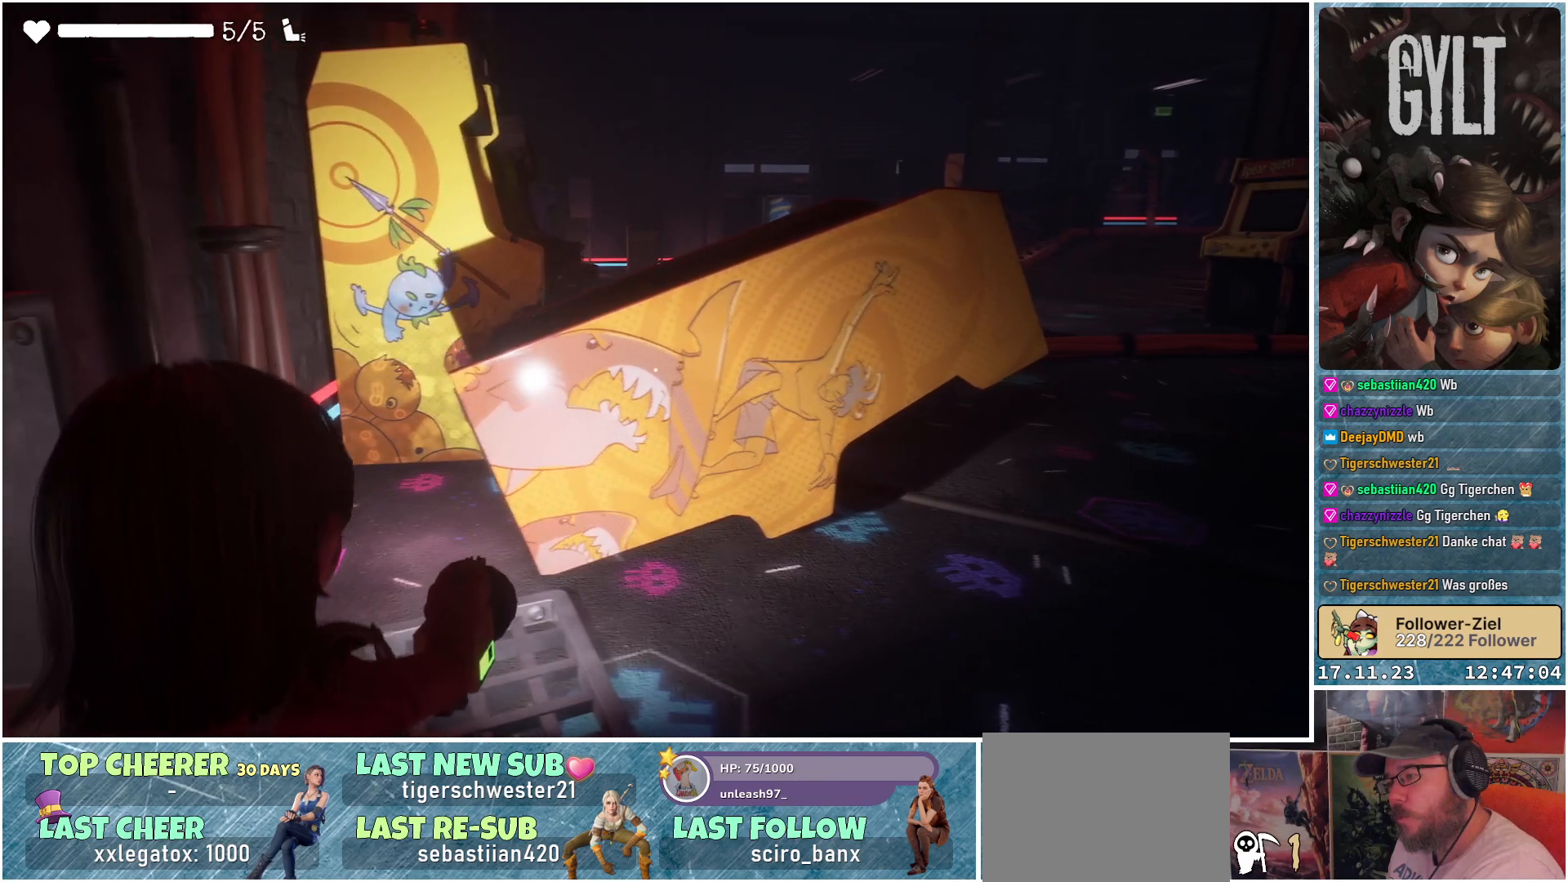
{"buttons": ["L2"], "left_stick": "right", "right_stick": "center", "events": []}
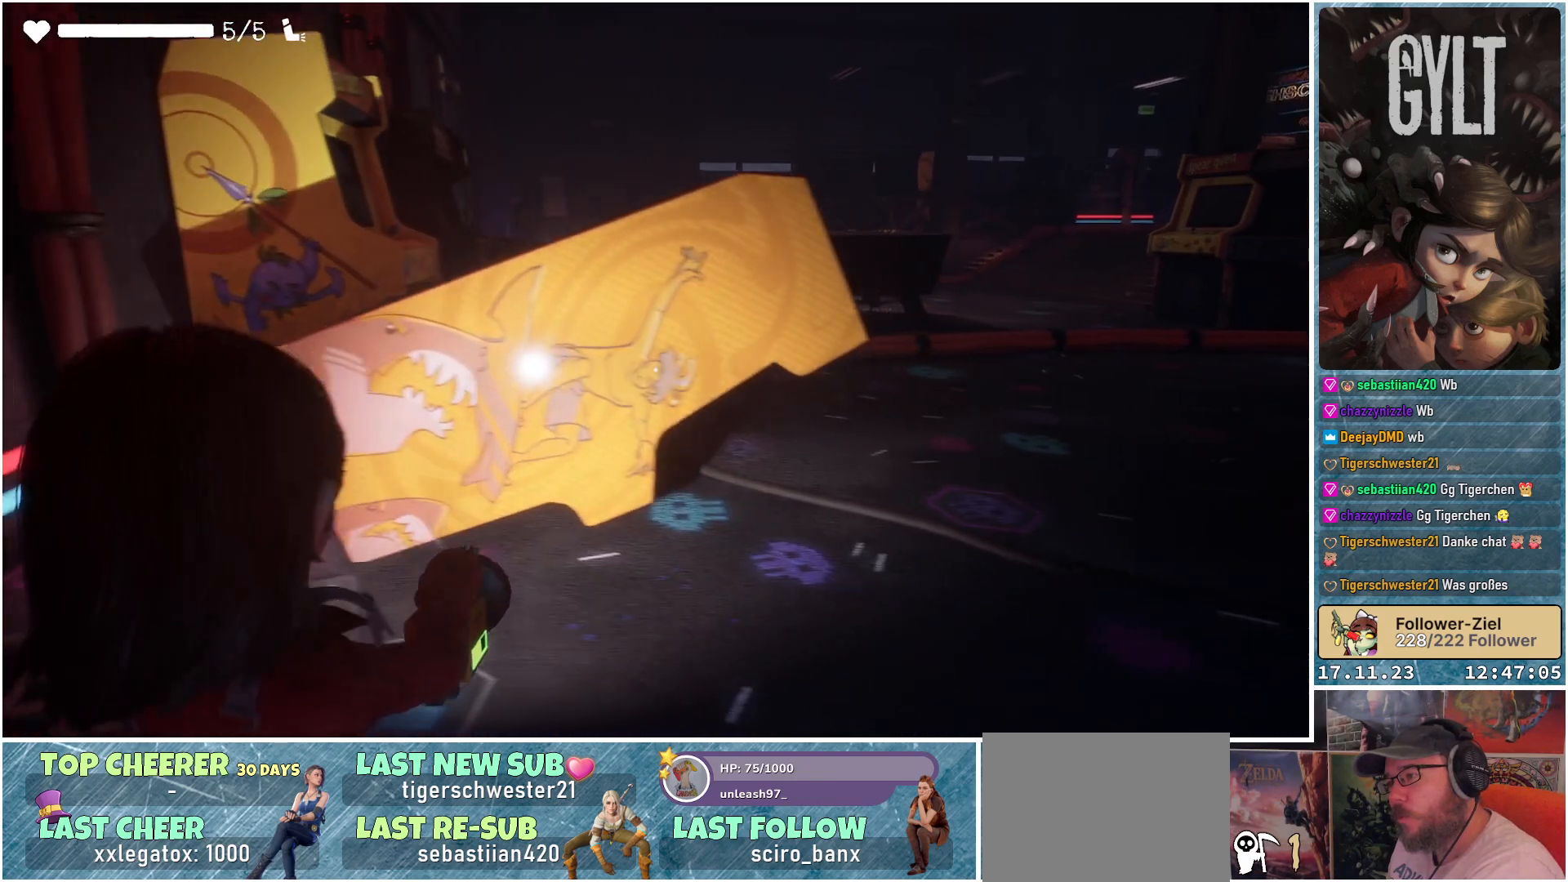
{"buttons": [], "left_stick": "up-right", "right_stick": "up-right", "events": [[133, "left_stick", "up-right"], [267, "L2", "up"], [283, "right_stick", "up"], [333, "right_stick", "up-right"]]}
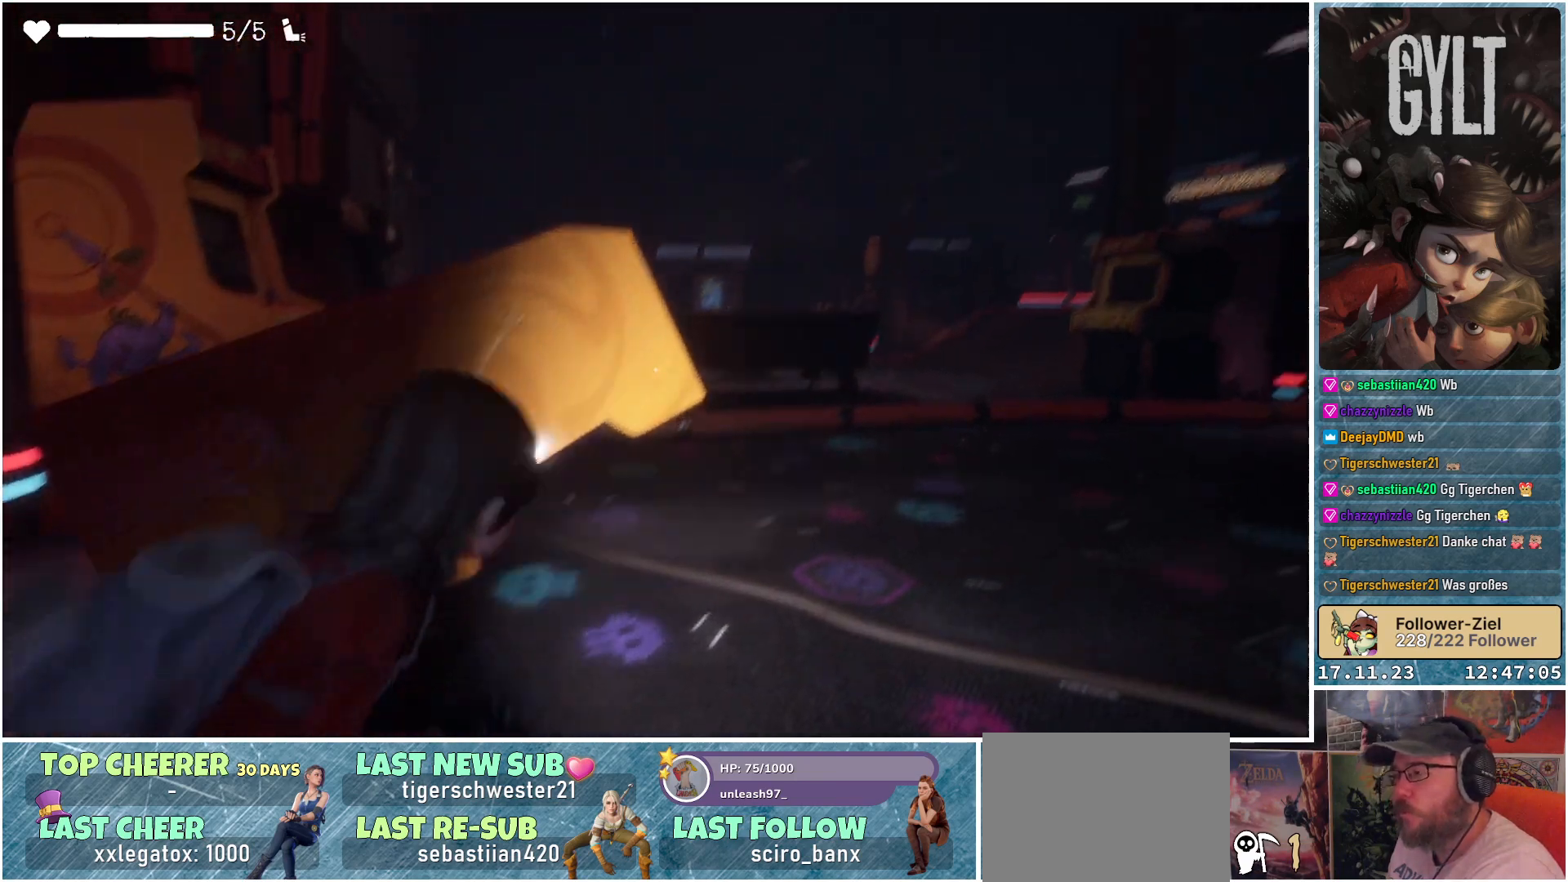
{"buttons": [], "left_stick": "up-right", "right_stick": "down-right", "events": [[200, "right_stick", "center"], [417, "right_stick", "down-right"]]}
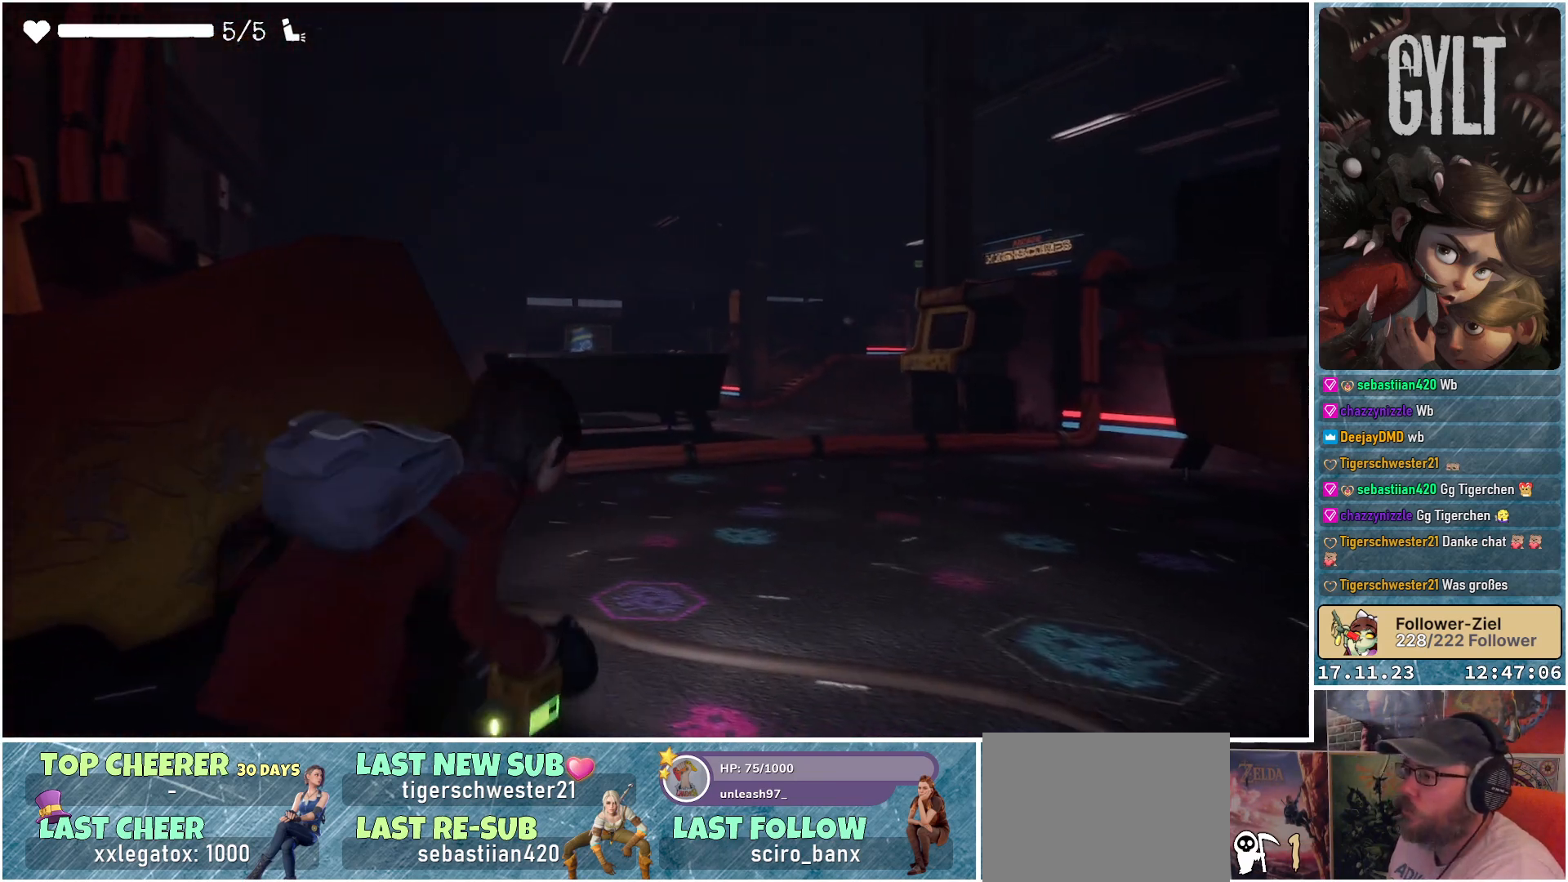
{"buttons": [], "left_stick": "up", "right_stick": "center", "events": [[417, "left_stick", "up"], [483, "right_stick", "center"]]}
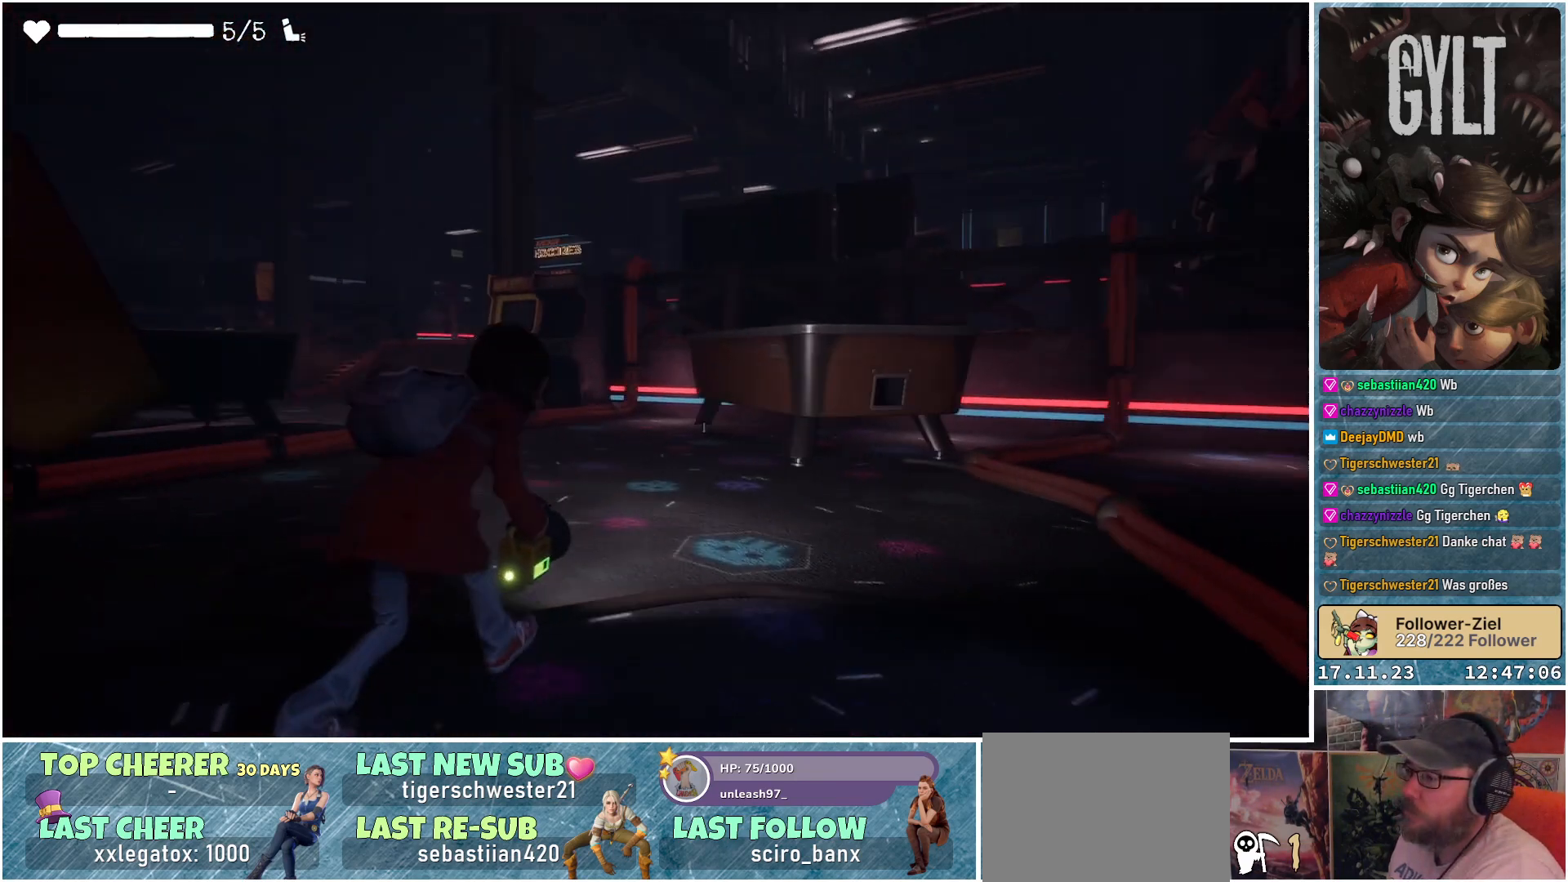
{"buttons": [], "left_stick": "up", "right_stick": "down-left", "events": [[267, "right_stick", "down-left"]]}
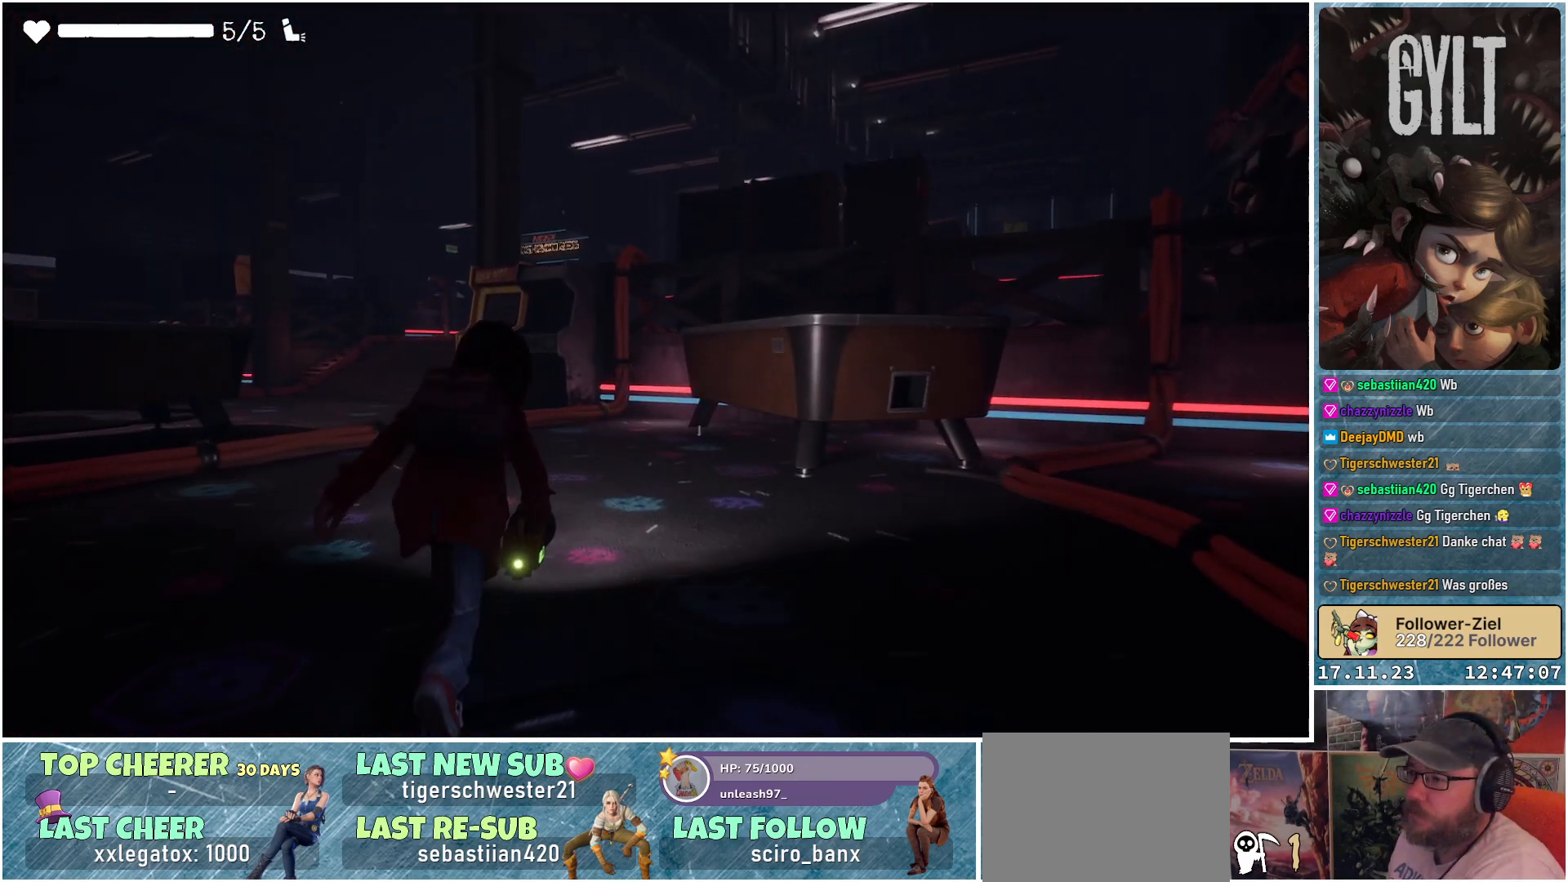
{"buttons": [], "left_stick": "up", "right_stick": "down-left", "events": []}
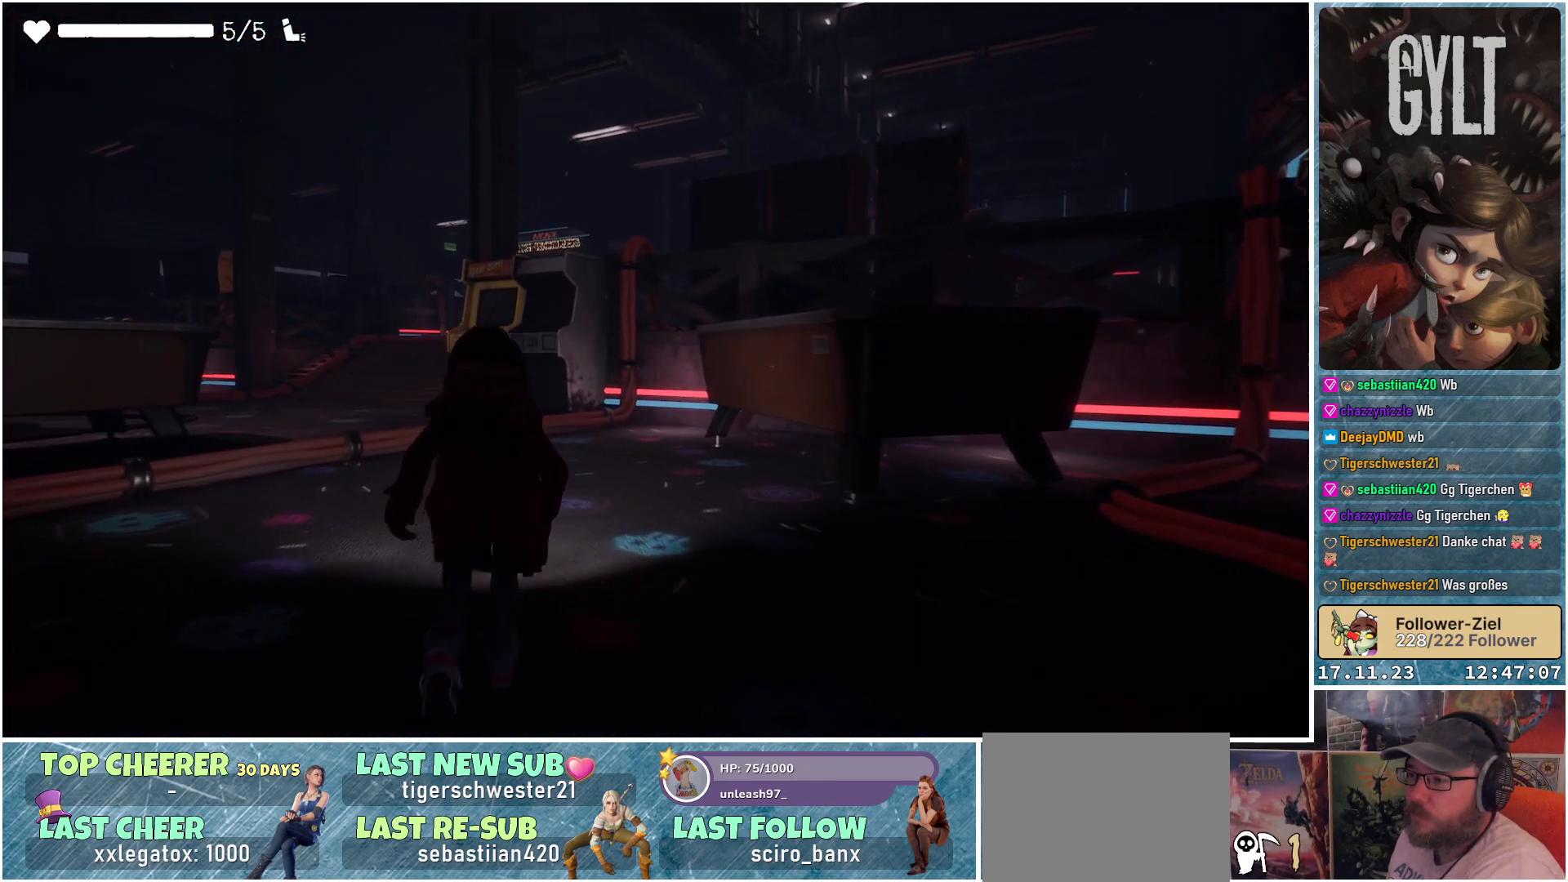
{"buttons": [], "left_stick": "up", "right_stick": "center", "events": [[400, "right_stick", "center"]]}
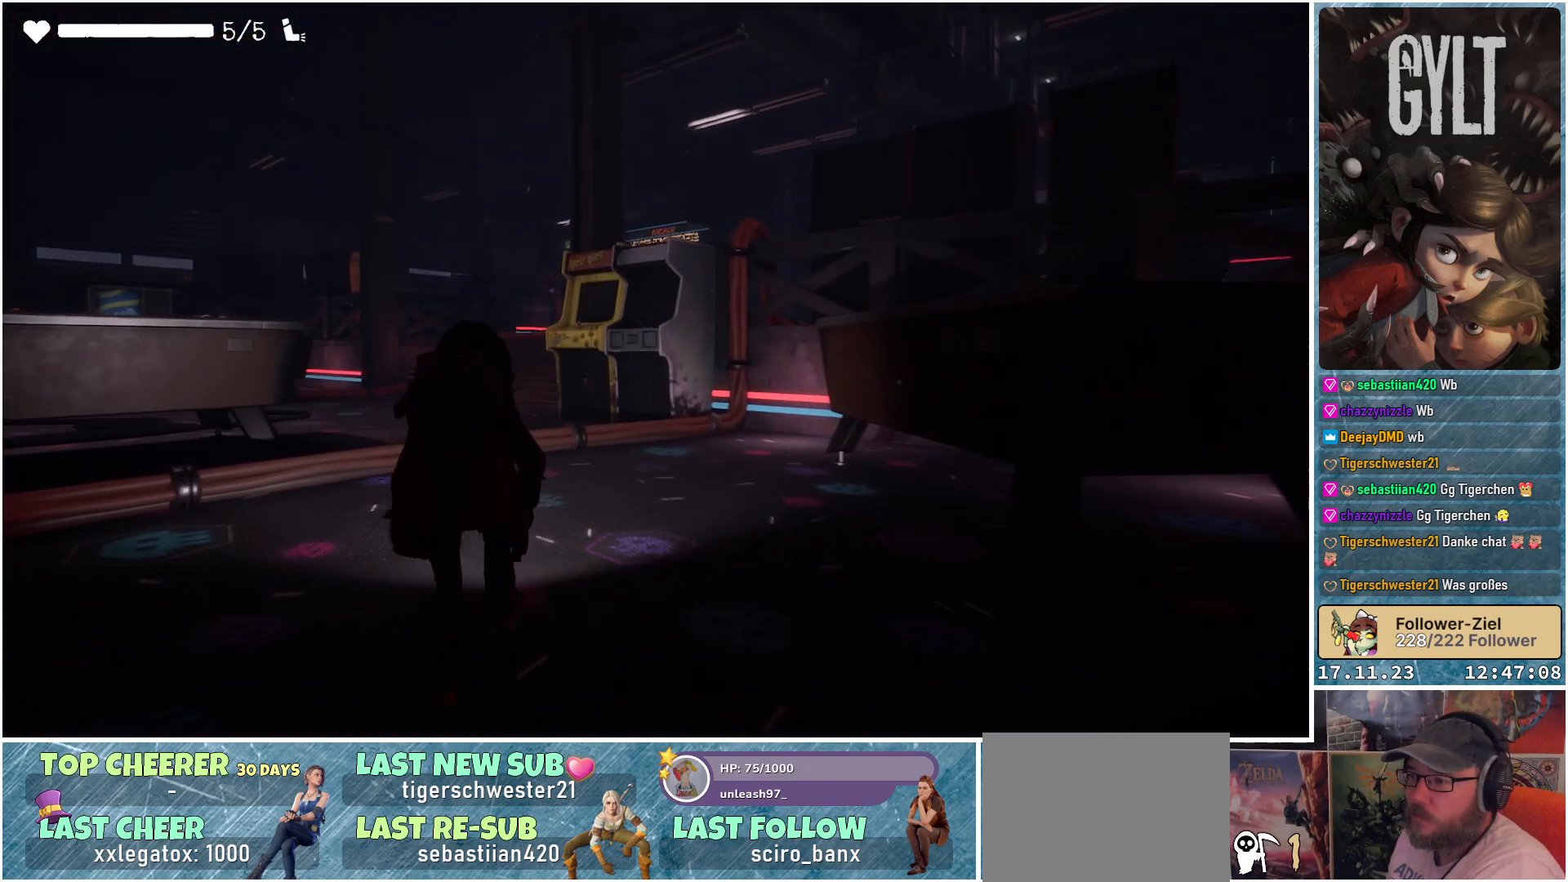
{"buttons": [], "left_stick": "up", "right_stick": "center", "events": []}
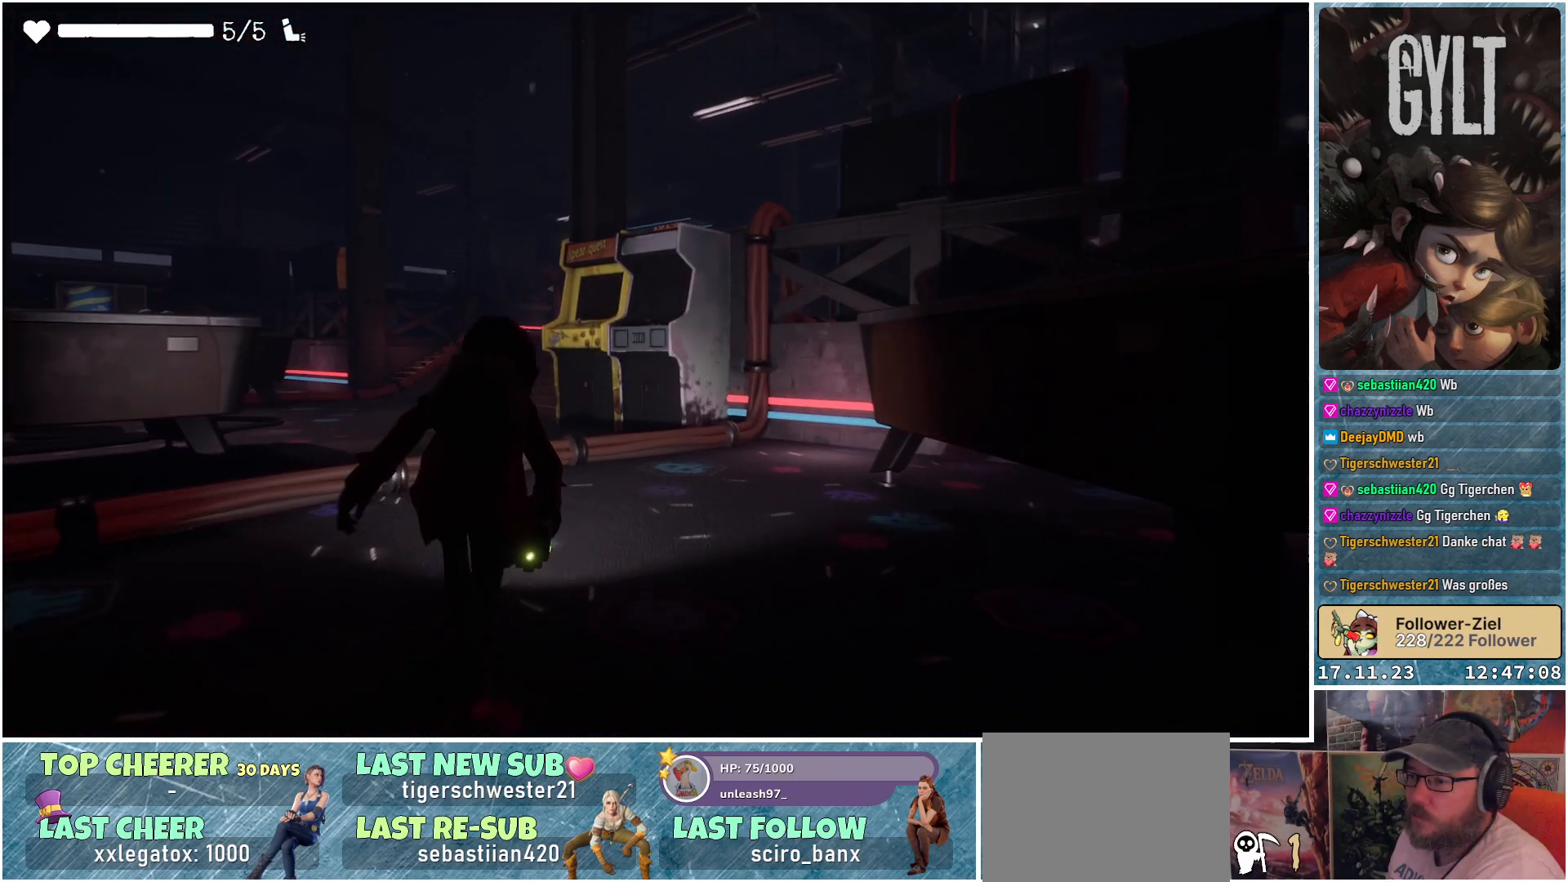
{"buttons": [], "left_stick": "up", "right_stick": "center", "events": [[133, "R1", "down"], [317, "R1", "up"]]}
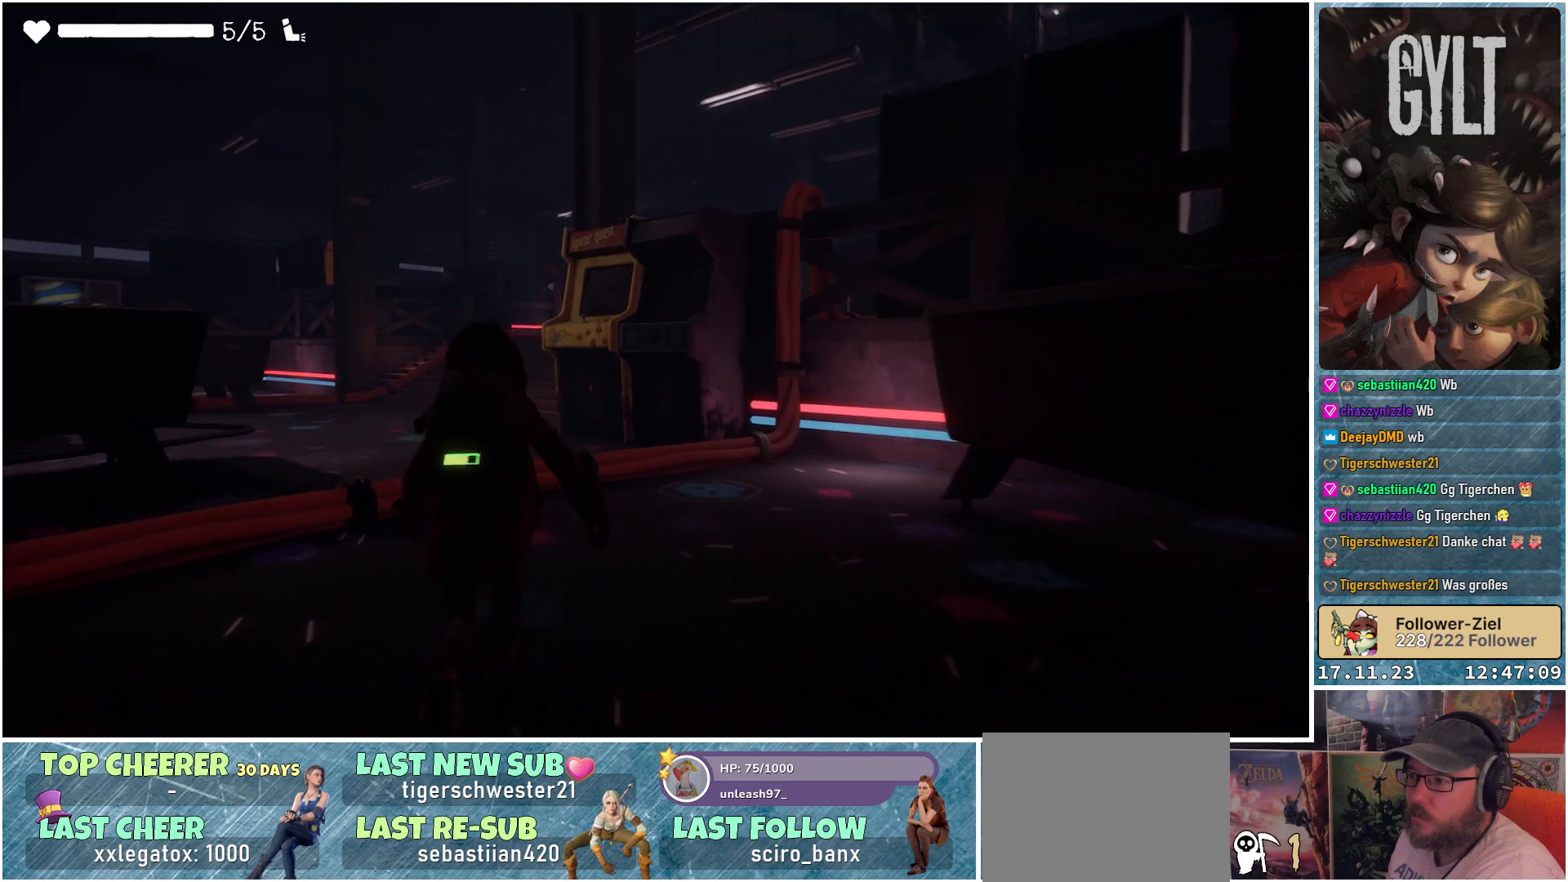
{"buttons": [], "left_stick": "up-left", "right_stick": "center", "events": [[300, "left_stick", "up-left"]]}
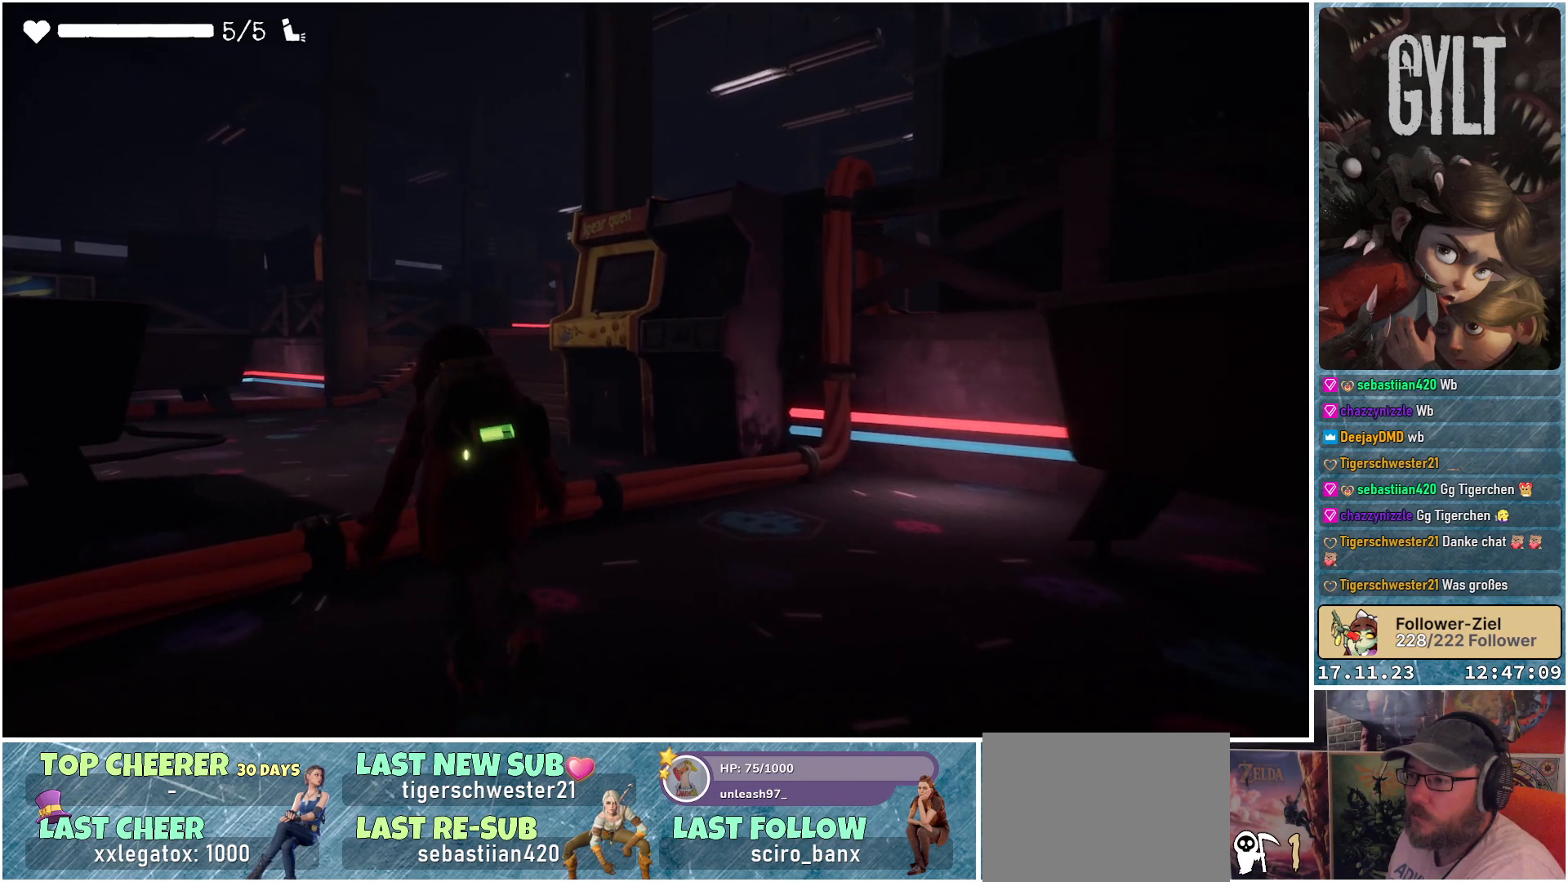
{"buttons": [], "left_stick": "up-left", "right_stick": "center", "events": []}
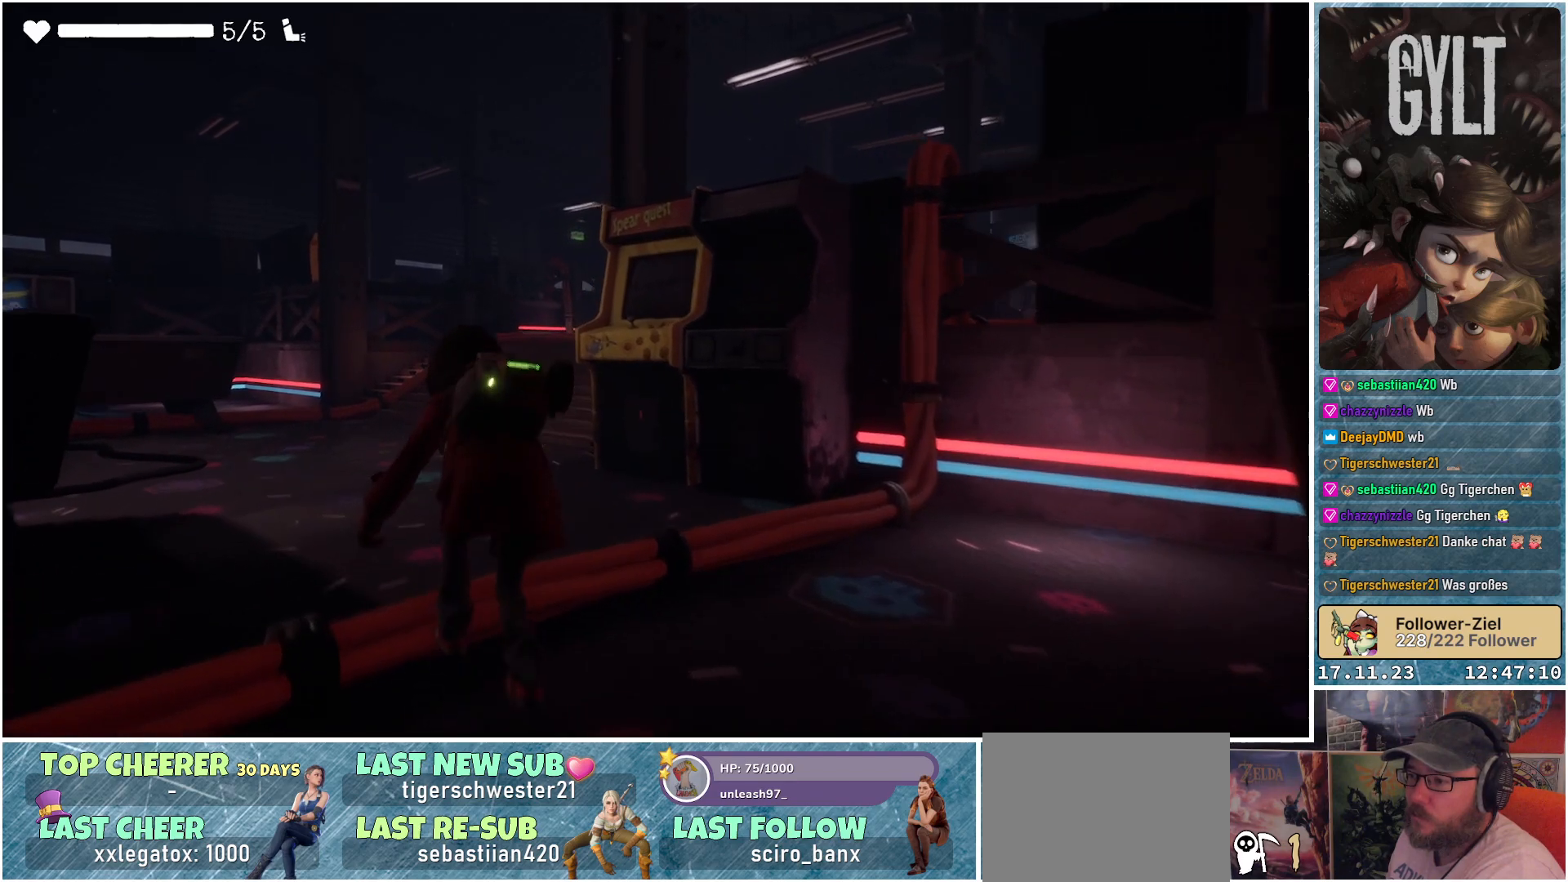
{"buttons": [], "left_stick": "up-left", "right_stick": "center", "events": []}
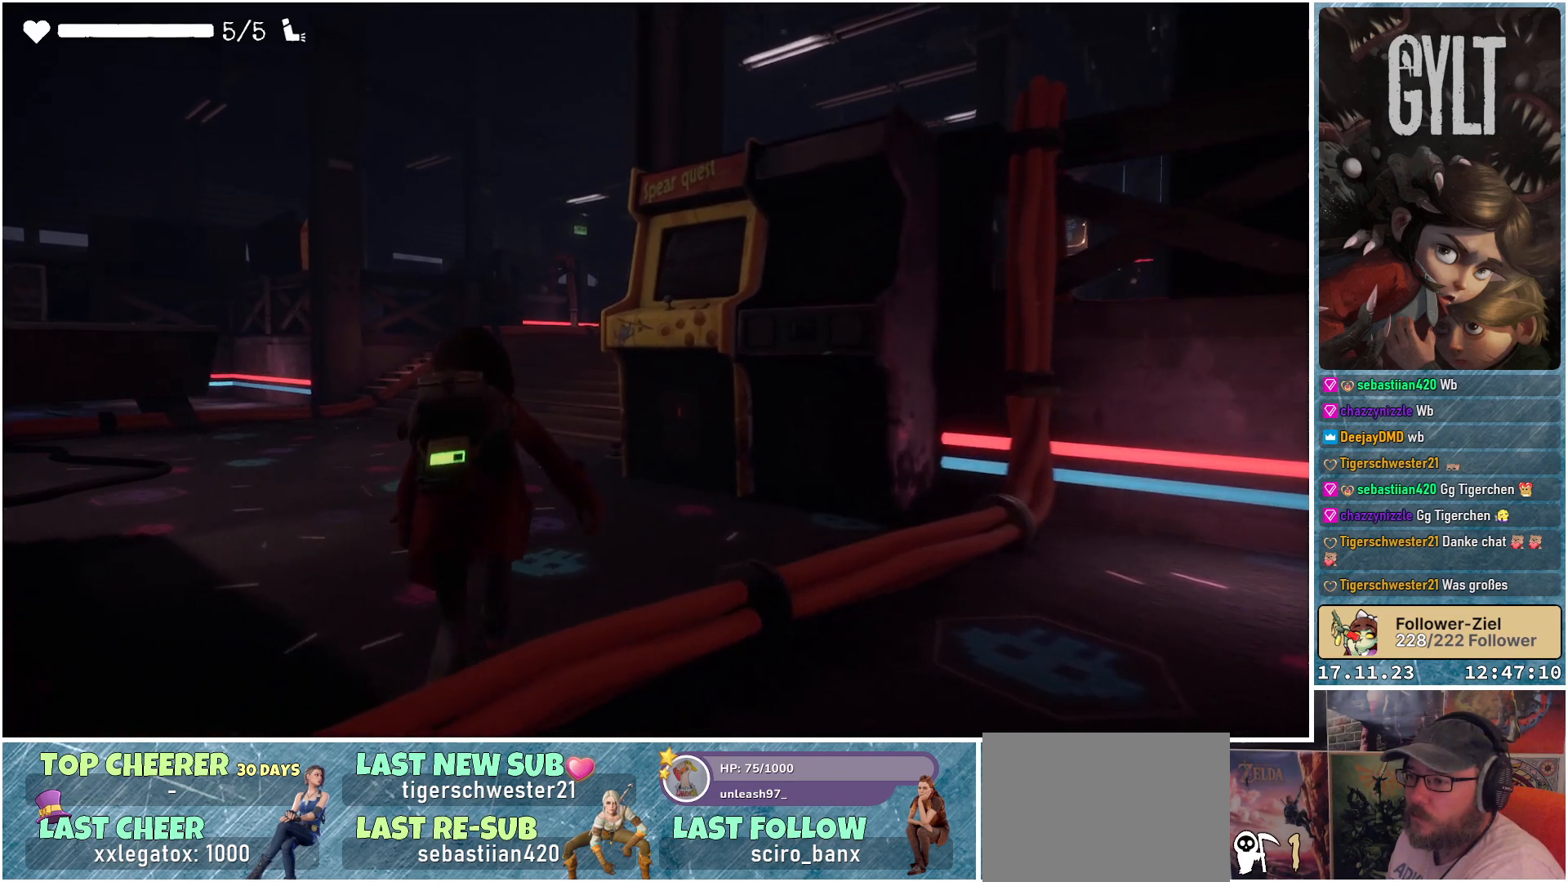
{"buttons": [], "left_stick": "up-left", "right_stick": "center", "events": [[350, "B", "down"], [417, "B", "up"]]}
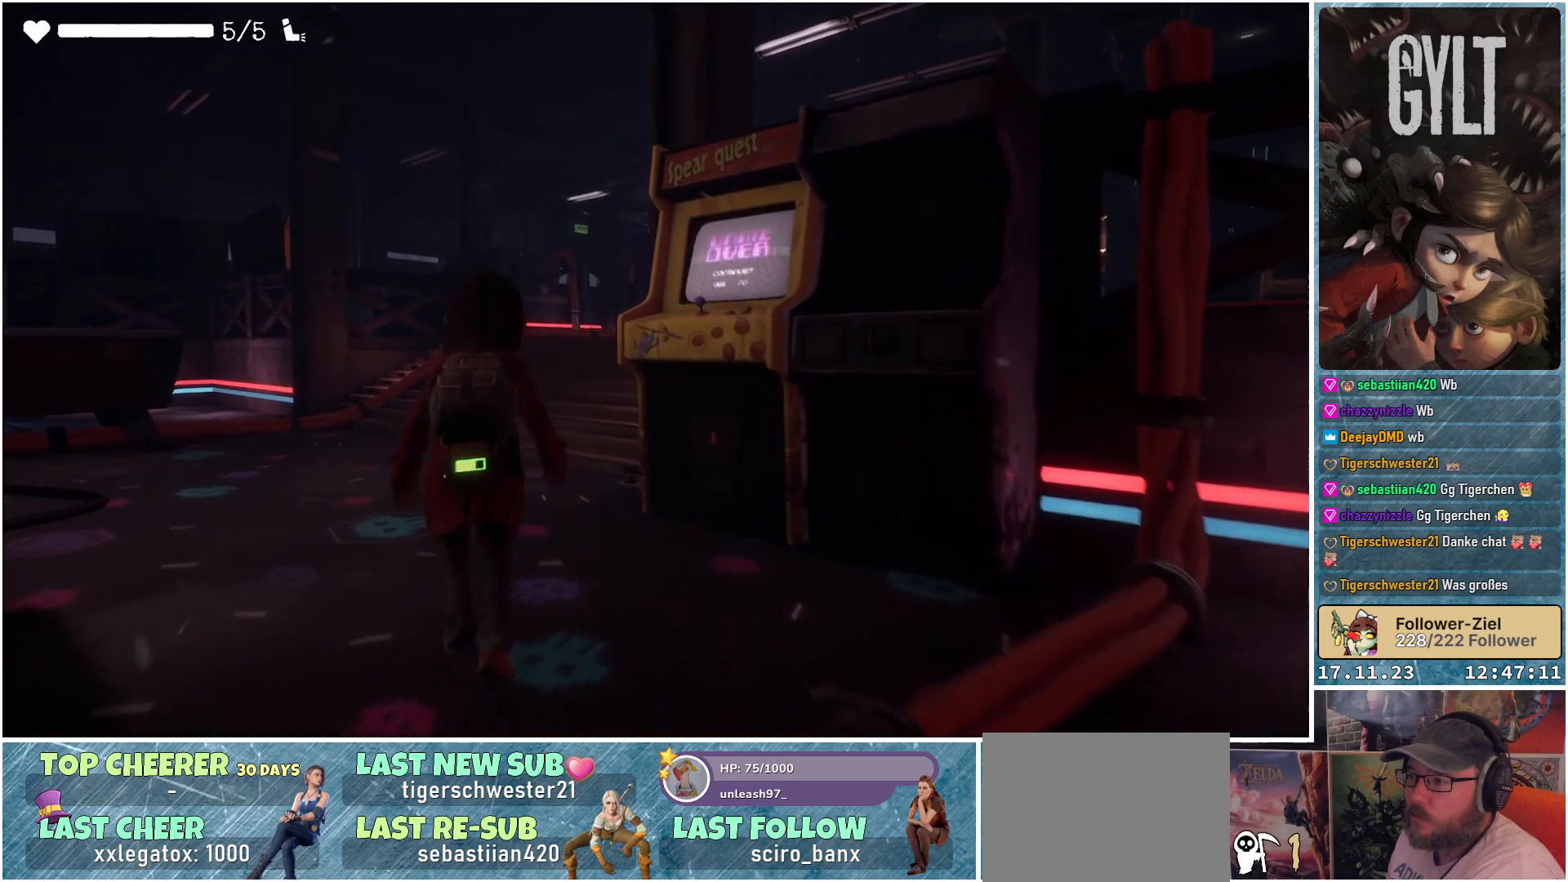
{"buttons": [], "left_stick": "up-left", "right_stick": "down-right", "events": [[383, "right_stick", "down-right"]]}
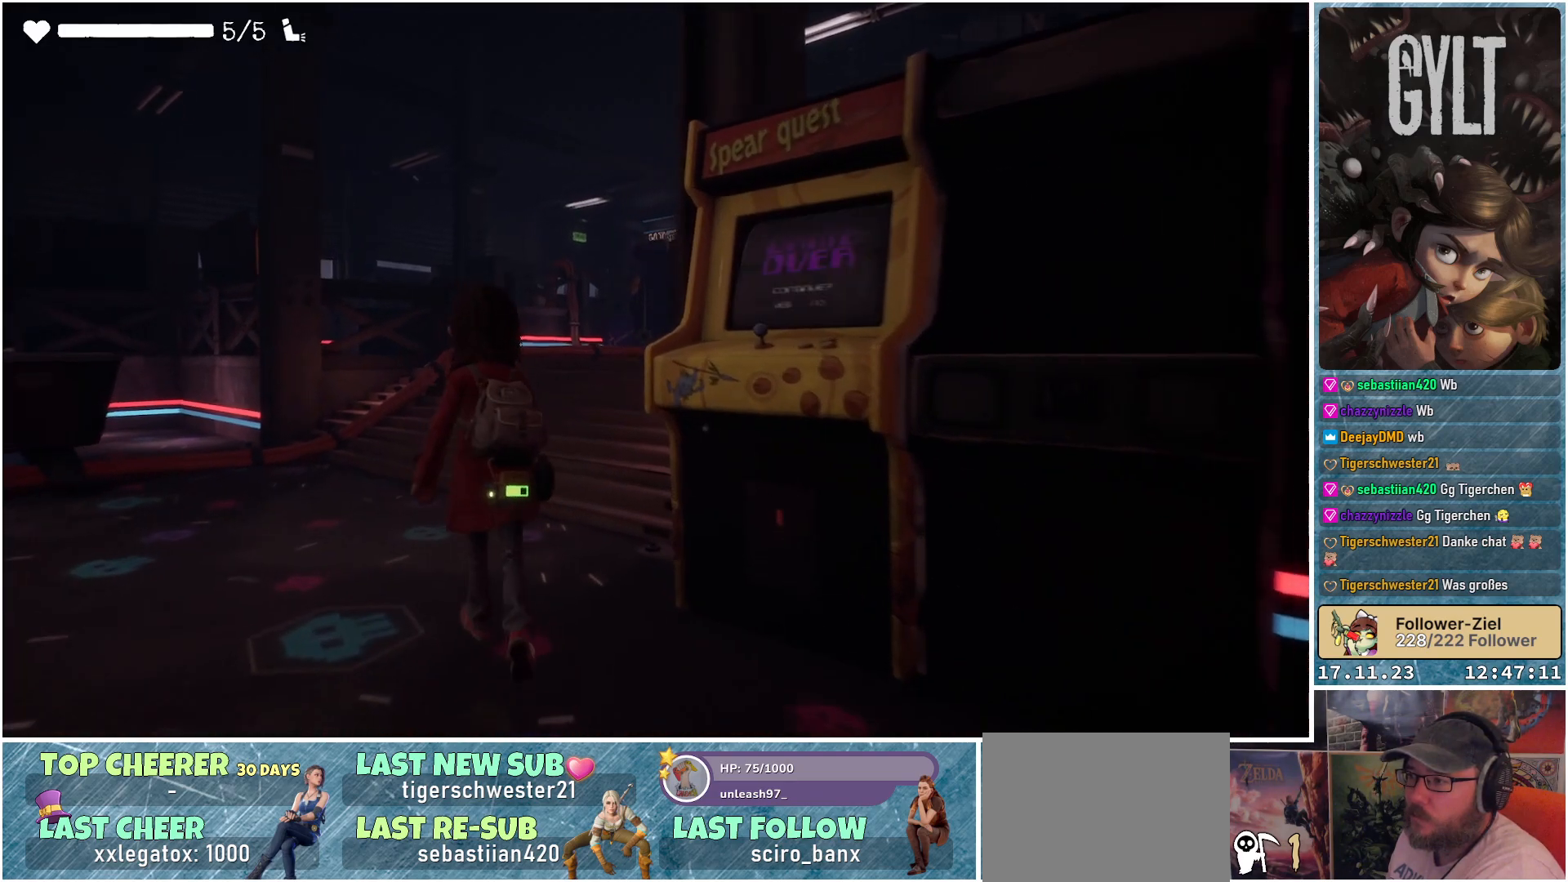
{"buttons": [], "left_stick": "up-left", "right_stick": "down-right", "events": []}
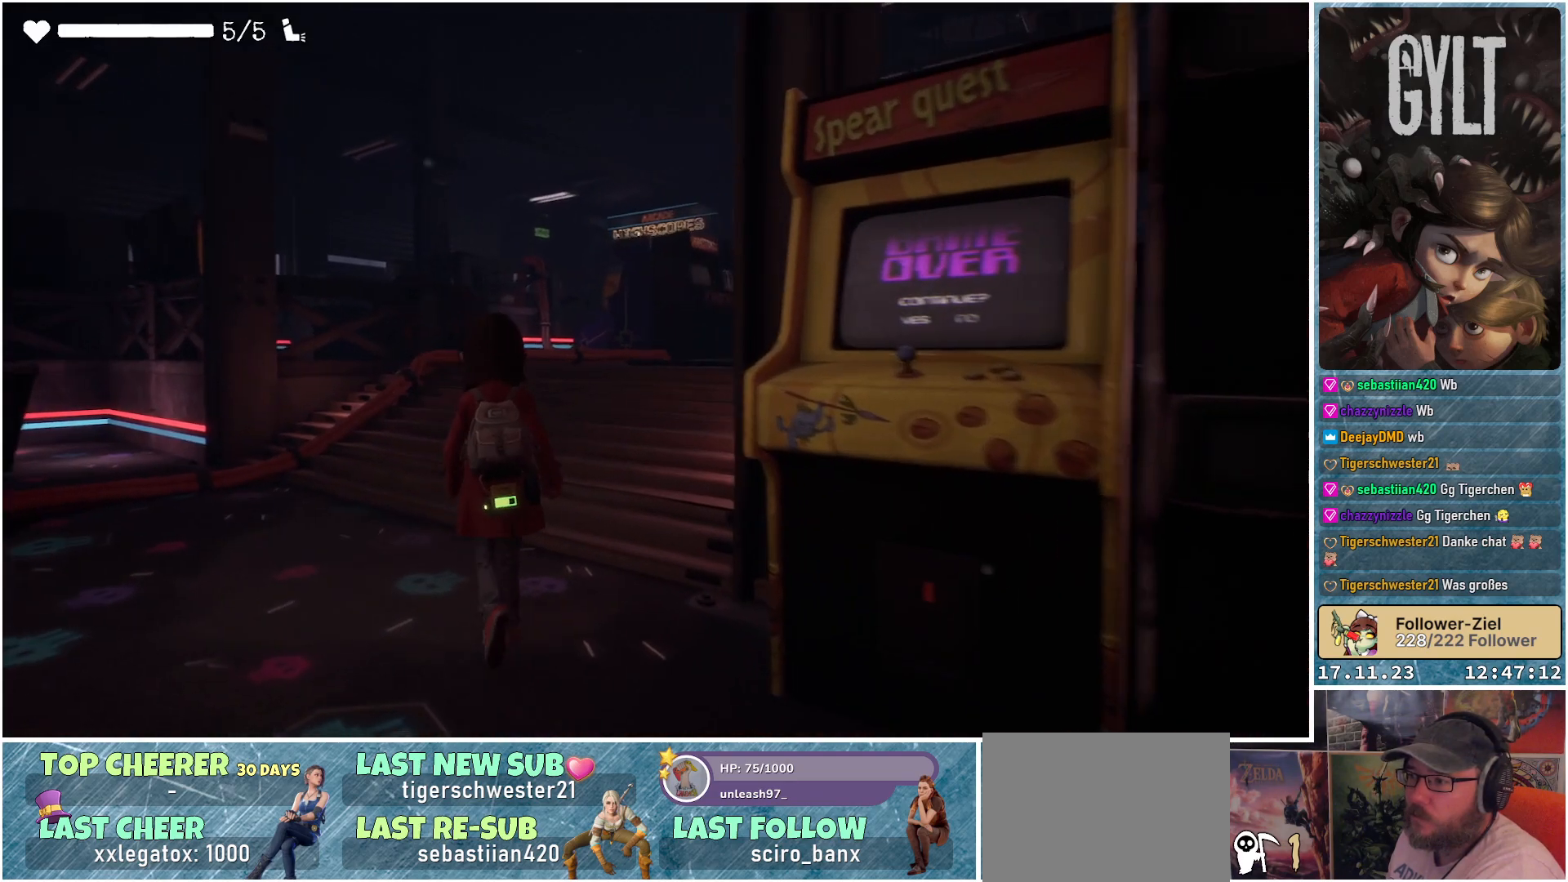
{"buttons": [], "left_stick": "up-left", "right_stick": "down-right", "events": []}
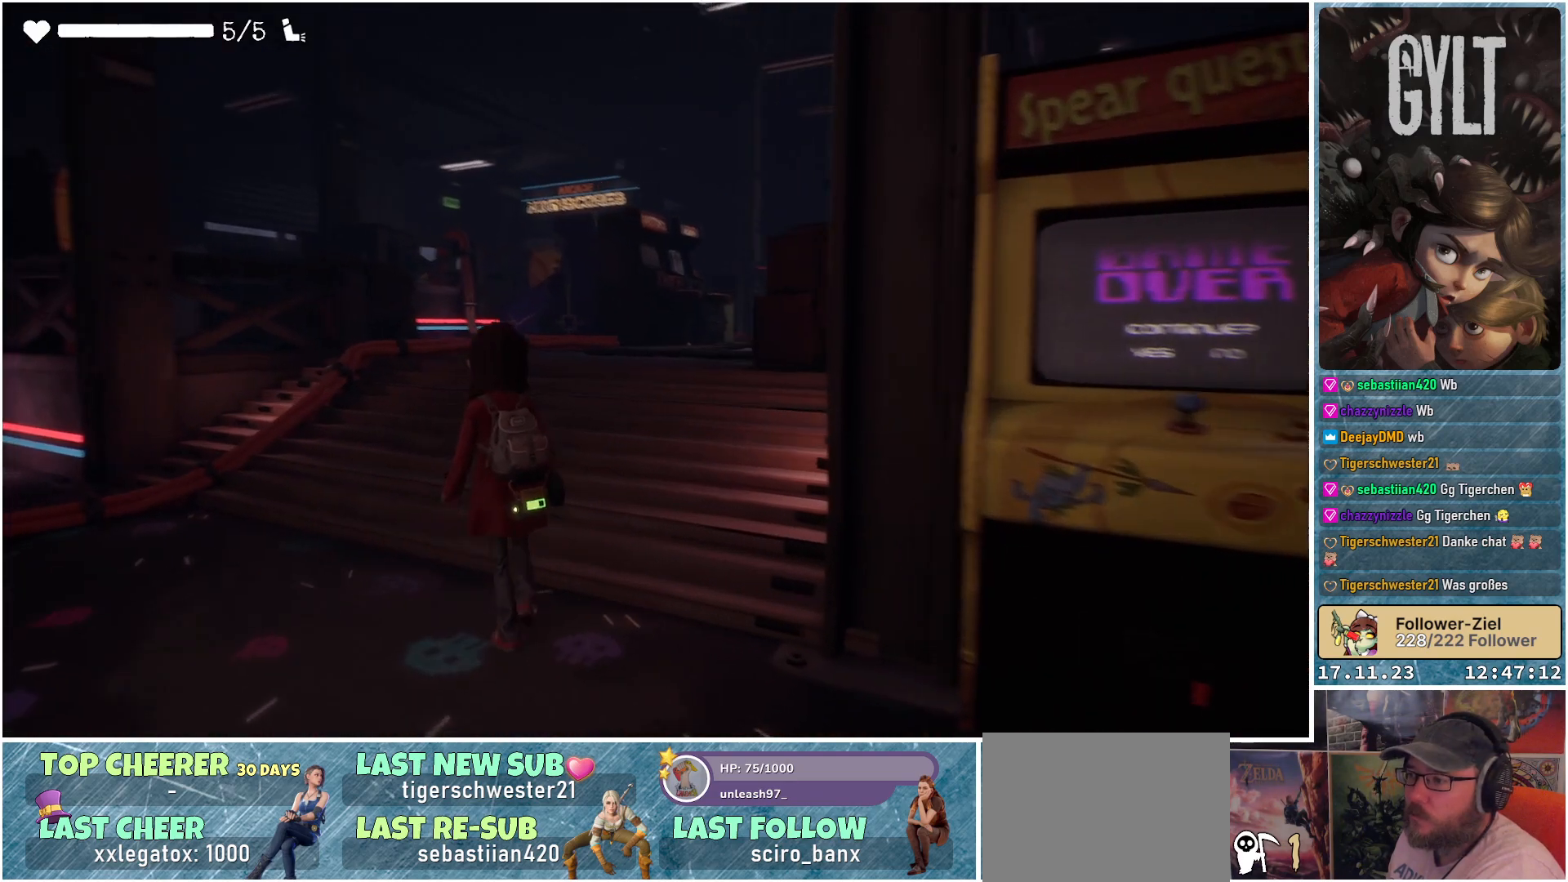
{"buttons": [], "left_stick": "up-left", "right_stick": "down-right", "events": []}
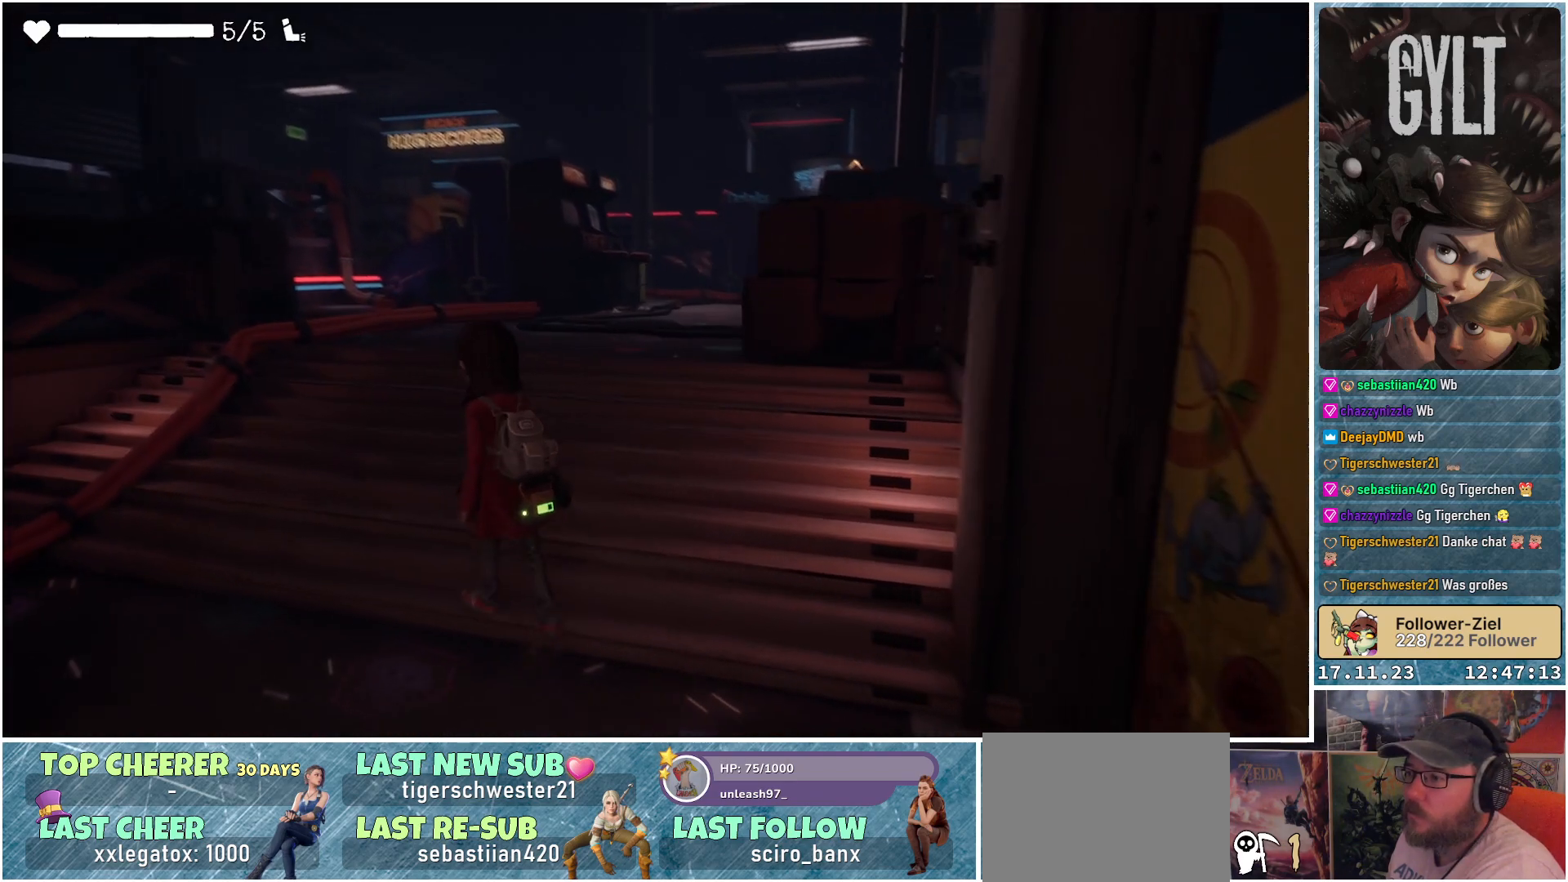
{"buttons": [], "left_stick": "up-left", "right_stick": "down-right", "events": []}
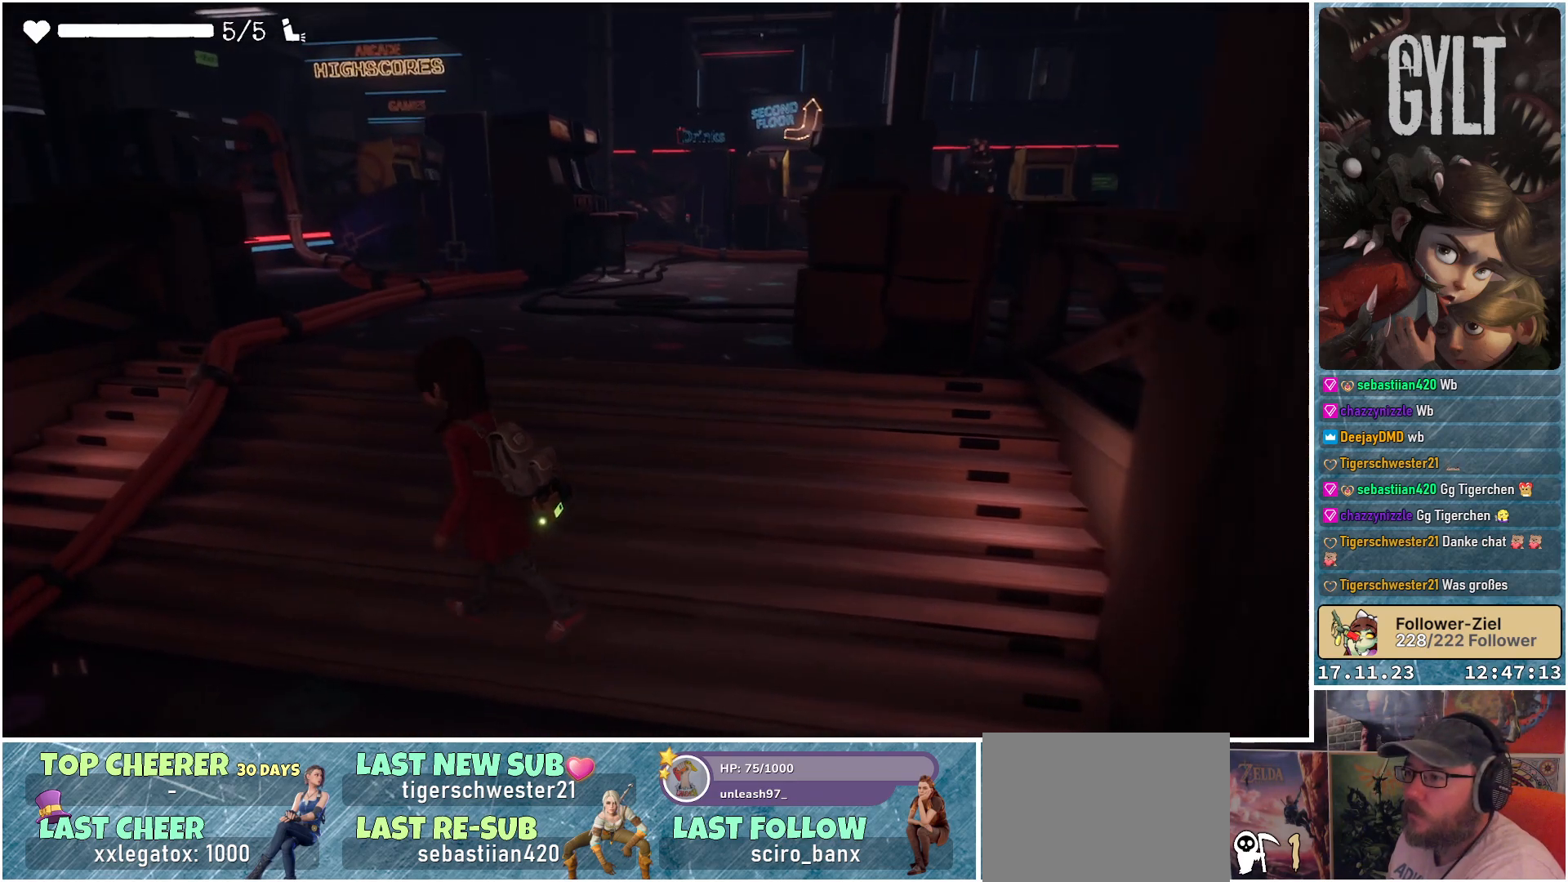
{"buttons": [], "left_stick": "up-left", "right_stick": "down-right", "events": []}
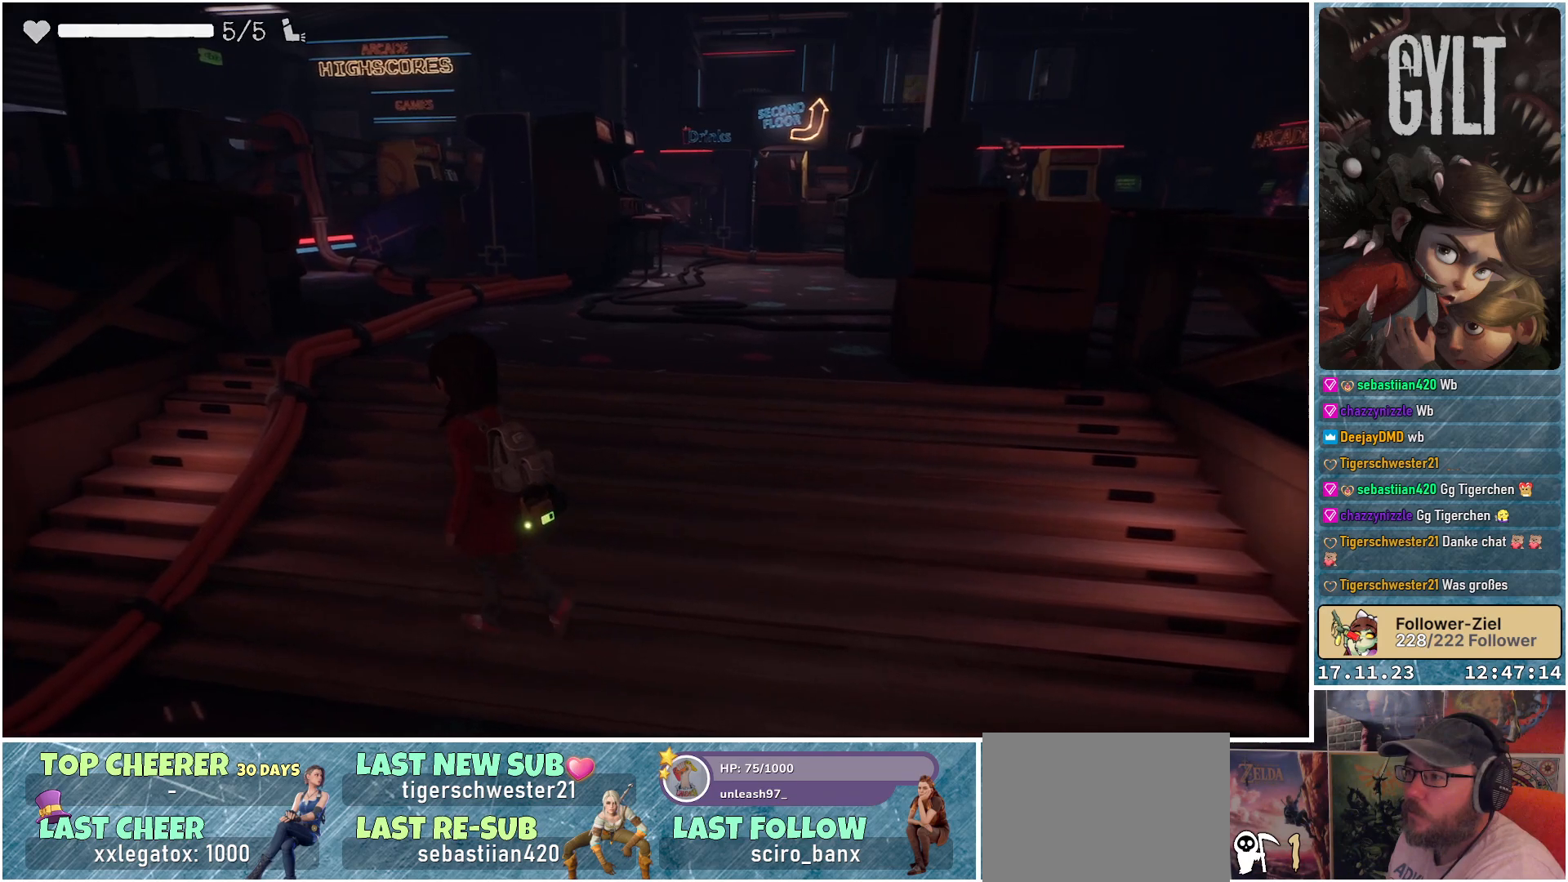
{"buttons": [], "left_stick": "up-left", "right_stick": "down-right", "events": []}
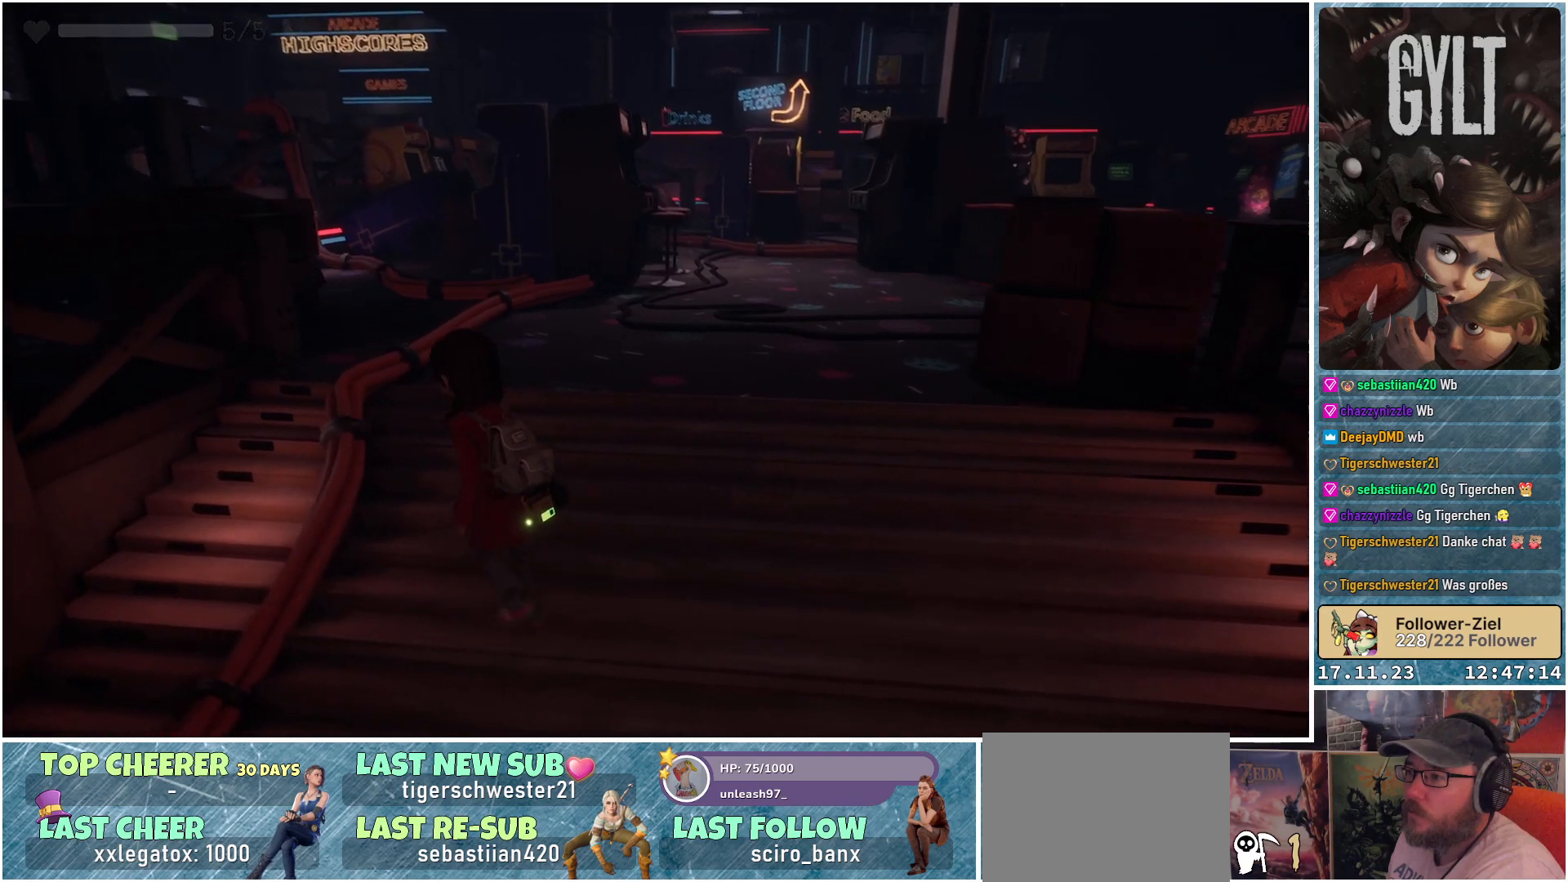
{"buttons": [], "left_stick": "up-left", "right_stick": "down-right", "events": []}
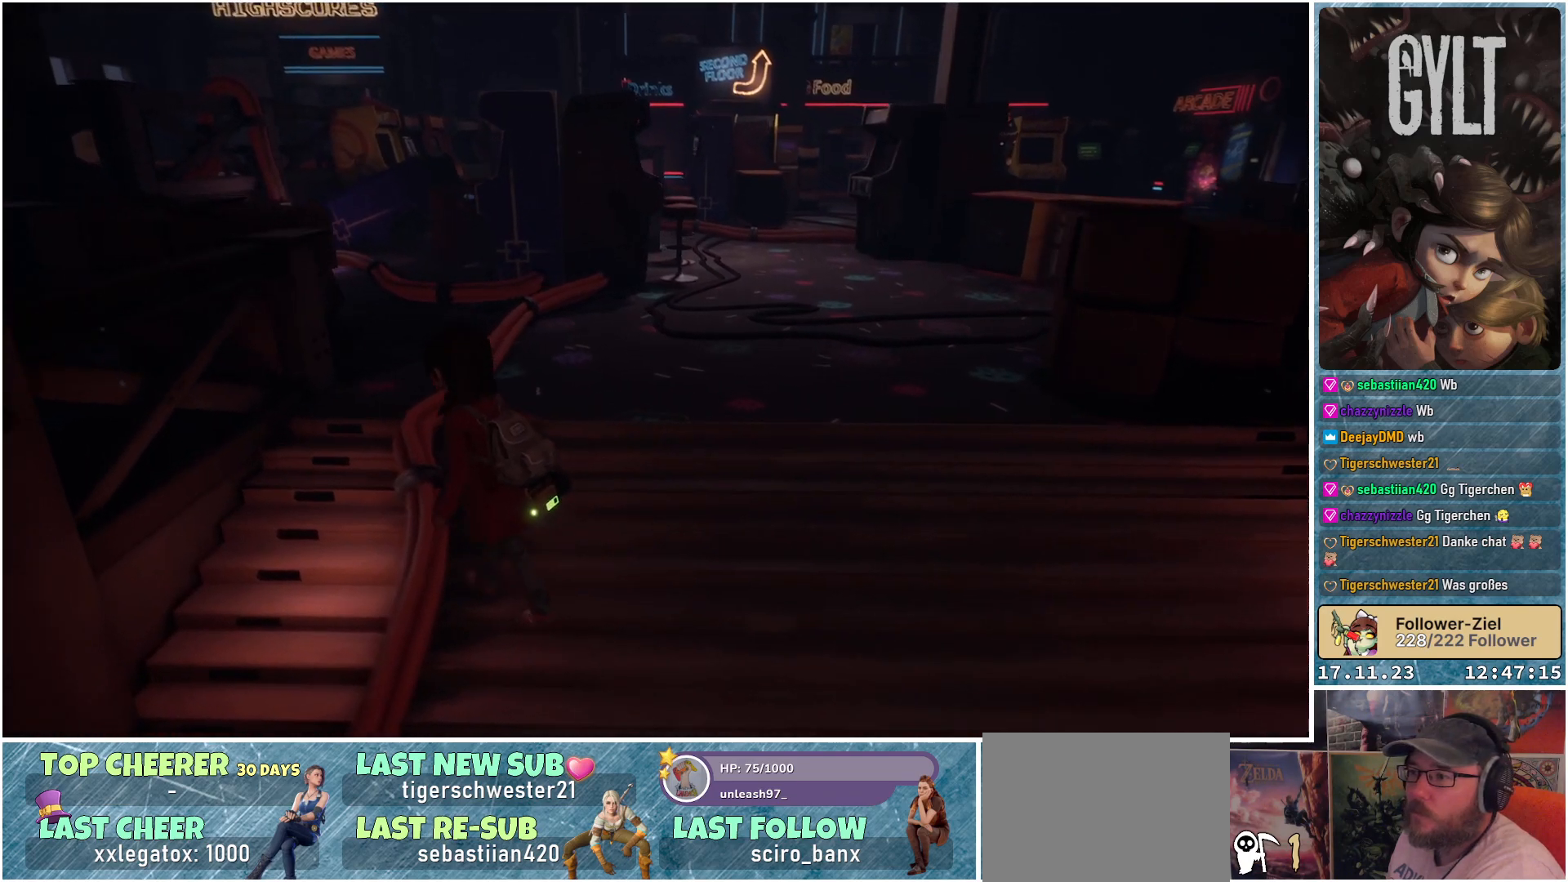
{"buttons": [], "left_stick": "up", "right_stick": "down-right", "events": [[167, "right_stick", "center"], [317, "left_stick", "up"], [450, "right_stick", "down-right"]]}
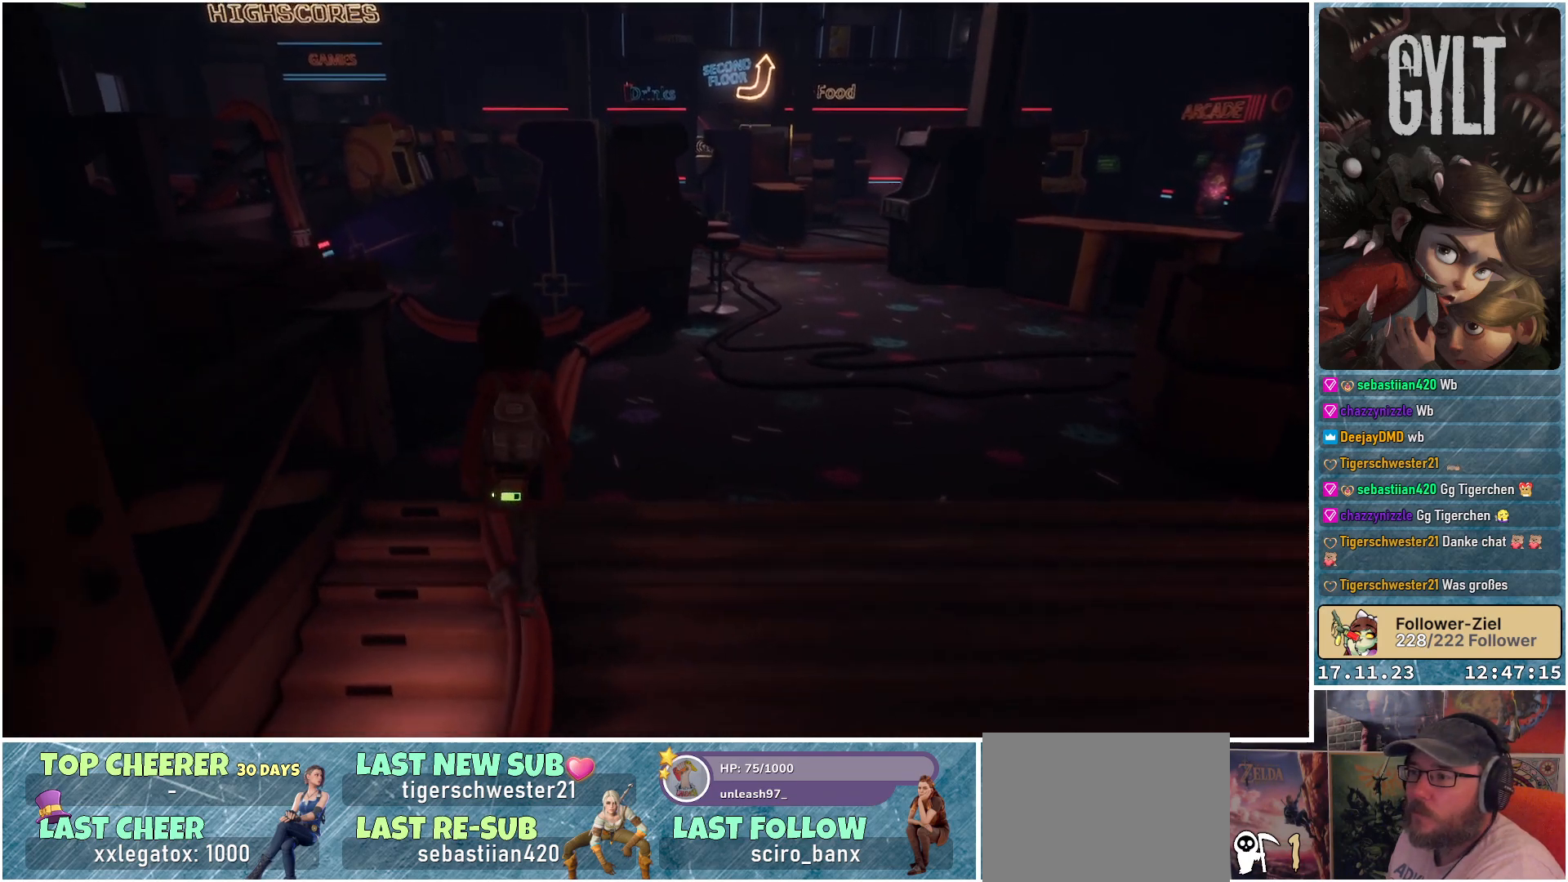
{"buttons": [], "left_stick": "center", "right_stick": "down-right", "events": [[150, "left_stick", "center"]]}